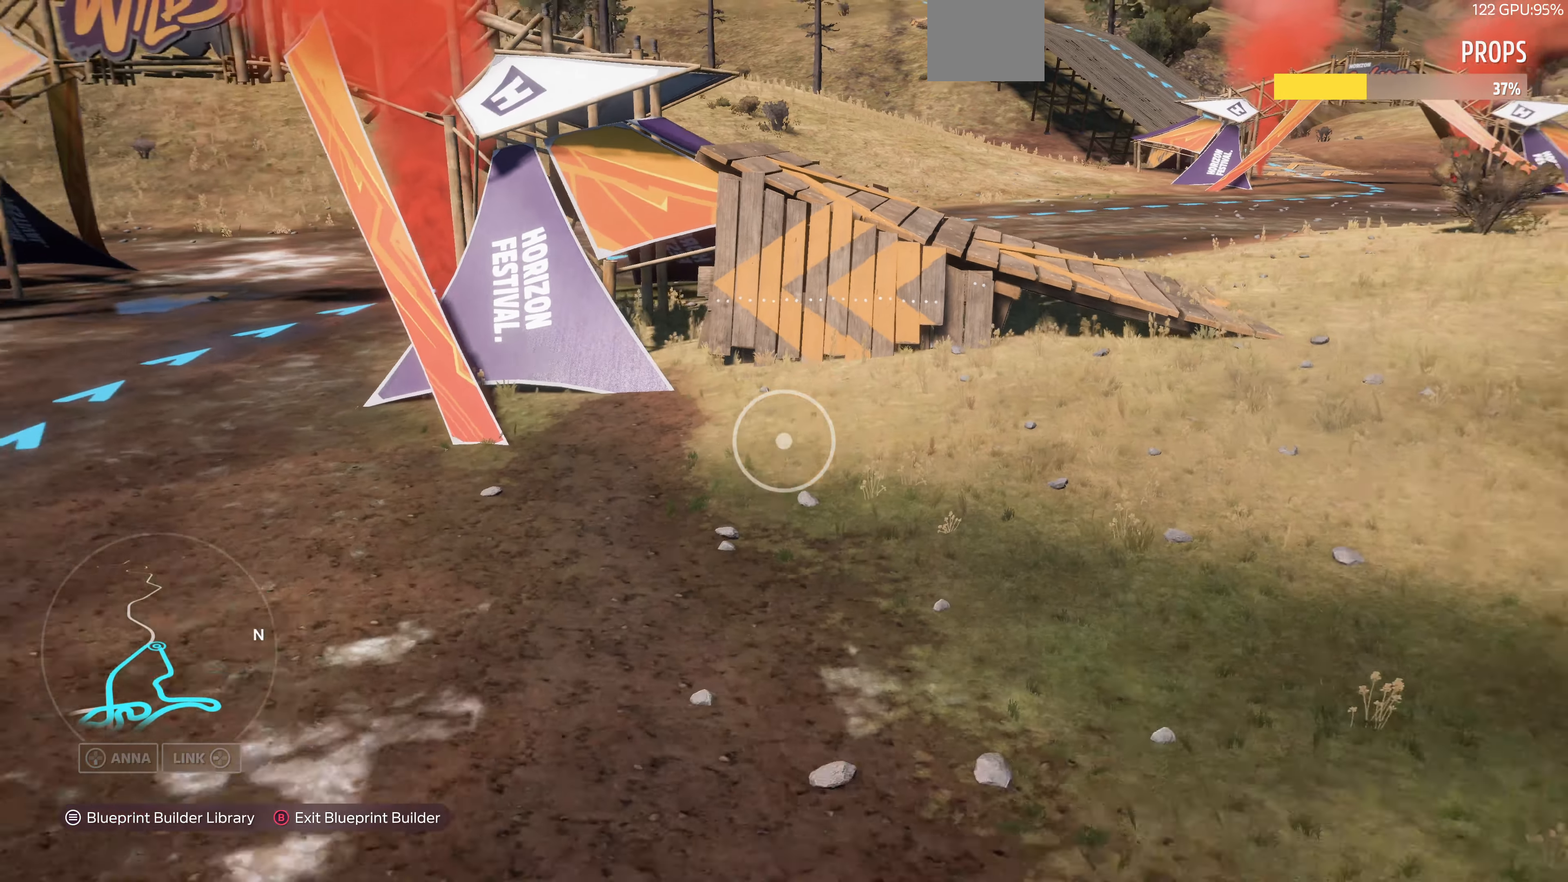
Gameplay with a controller (PlayStation layout); each line is a JSON object with the inputs held at the frame after it. "events" lists button and stick changes between this image and that frame as [ms after this image, input, new state], when the widget could be followed in between.
{"buttons": [], "left_stick": "down", "right_stick": "center", "events": [[400, "left_stick", "down"]]}
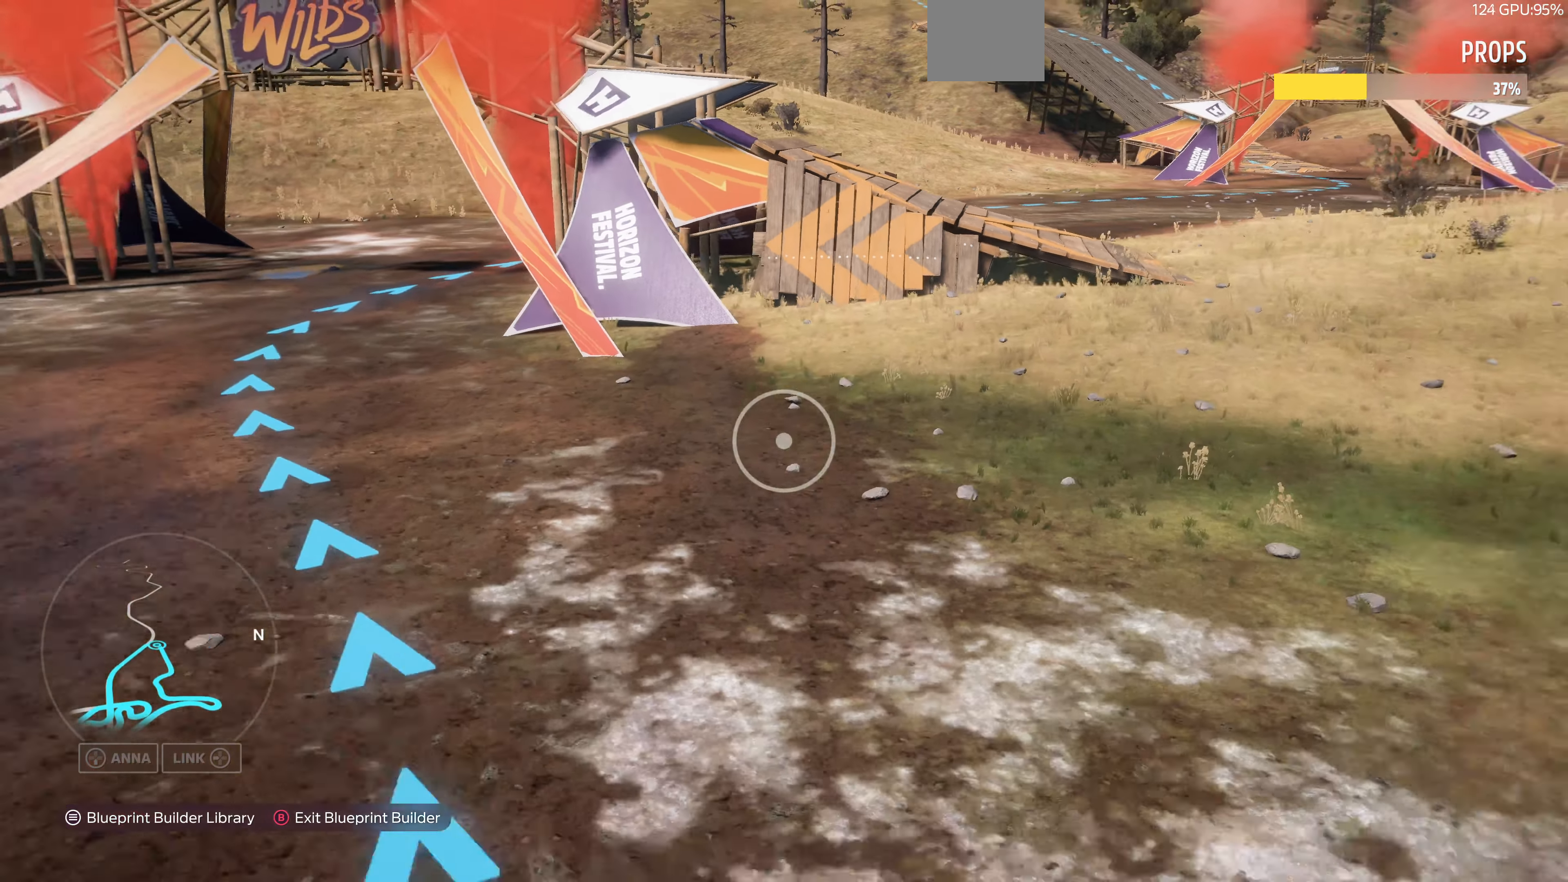
{"buttons": [], "left_stick": "down", "right_stick": "center", "events": []}
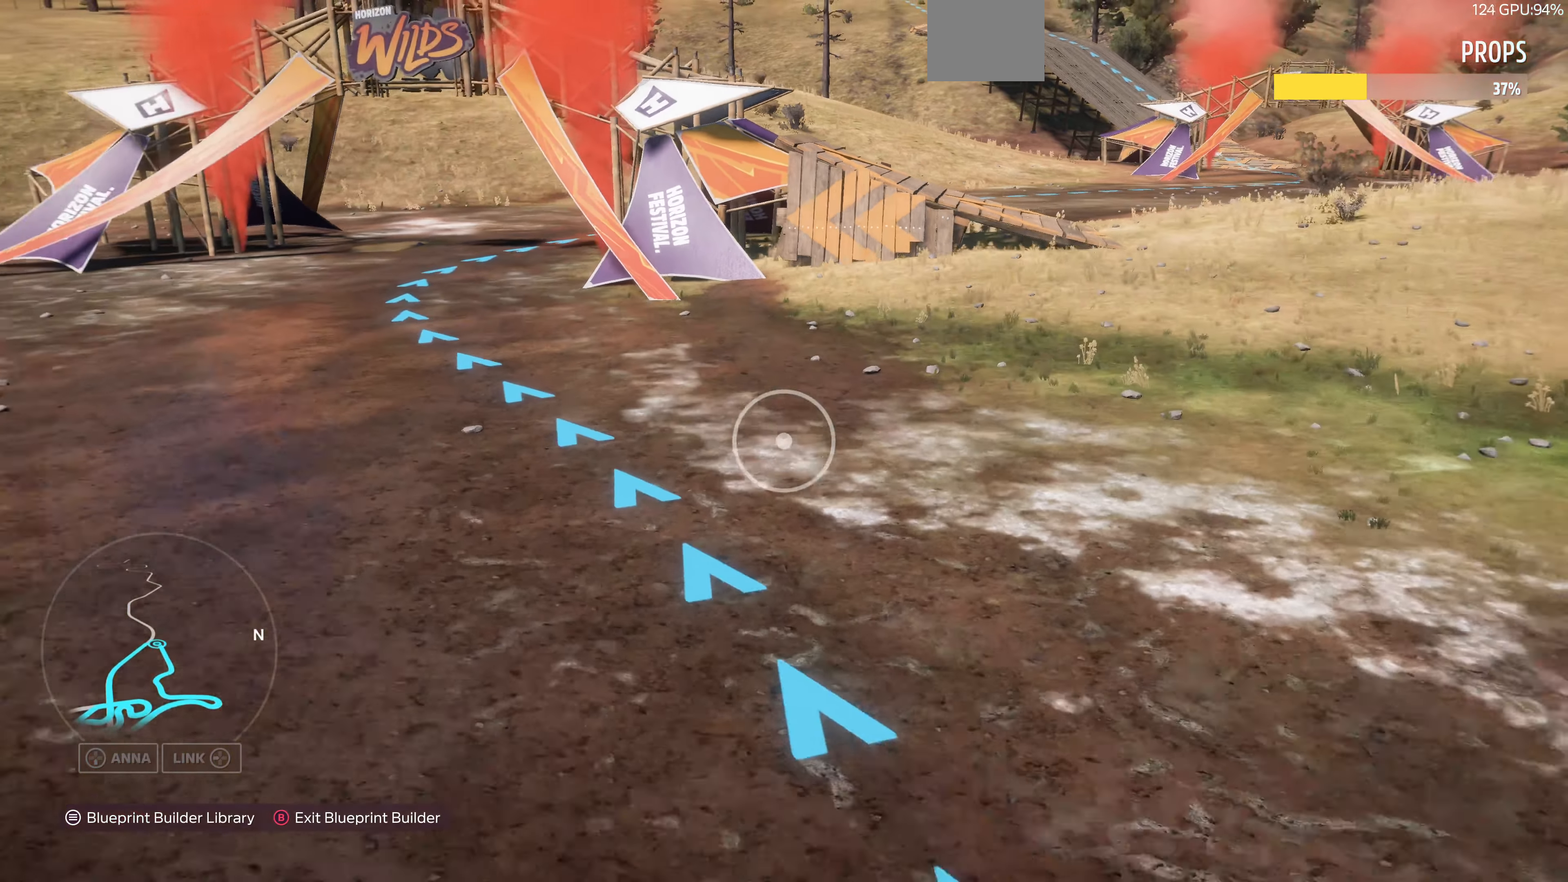
{"buttons": [], "left_stick": "up-right", "right_stick": "center", "events": [[300, "left_stick", "up-right"]]}
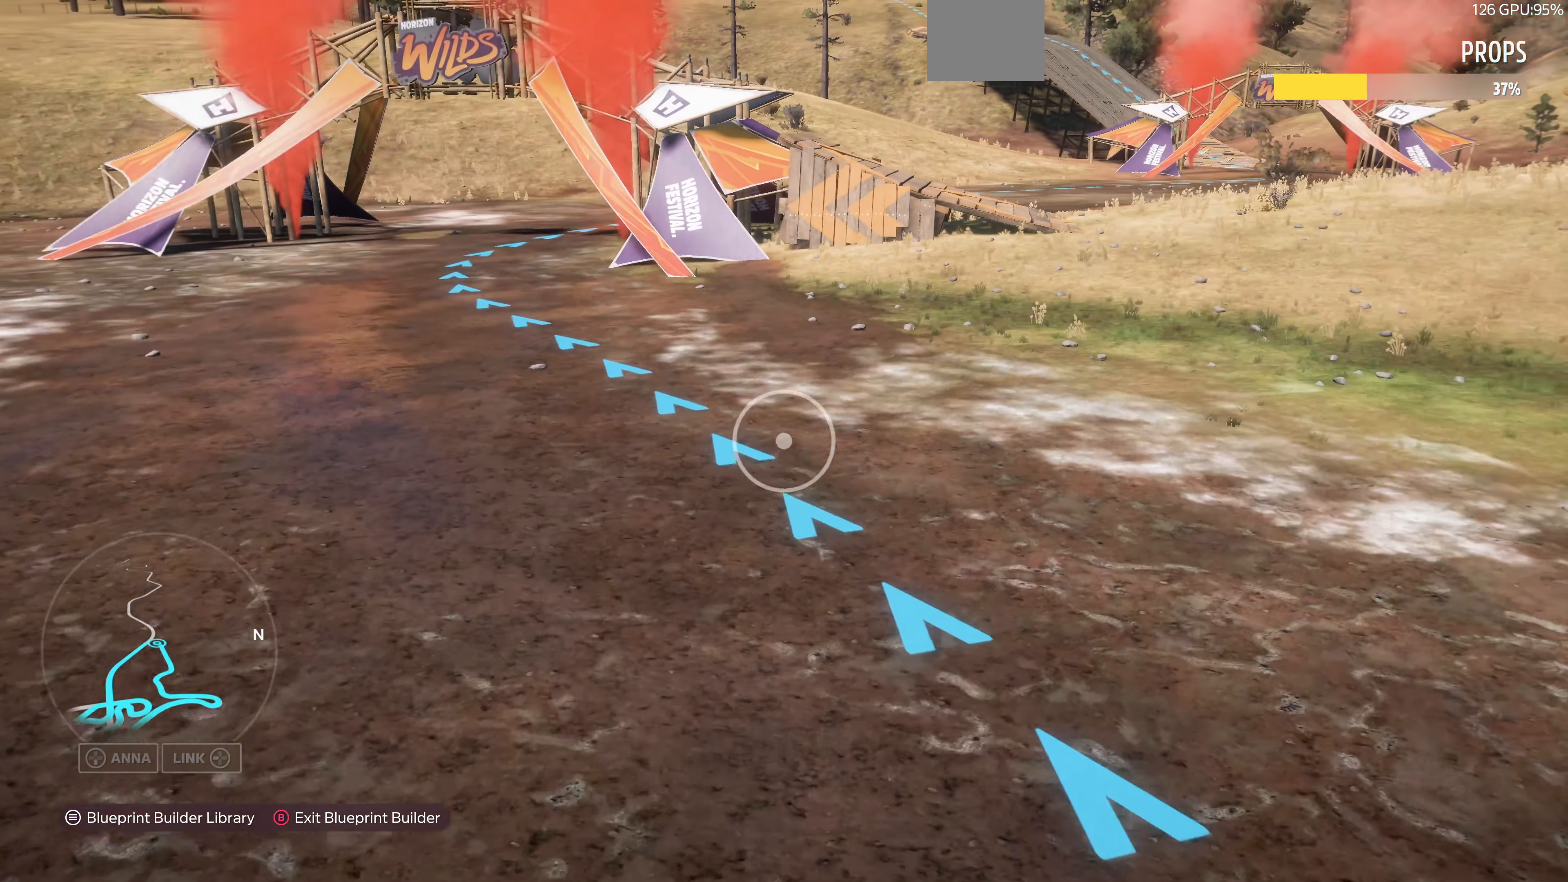
{"buttons": [], "left_stick": "up-right", "right_stick": "center", "events": [[133, "R2", "down"], [400, "R2", "up"]]}
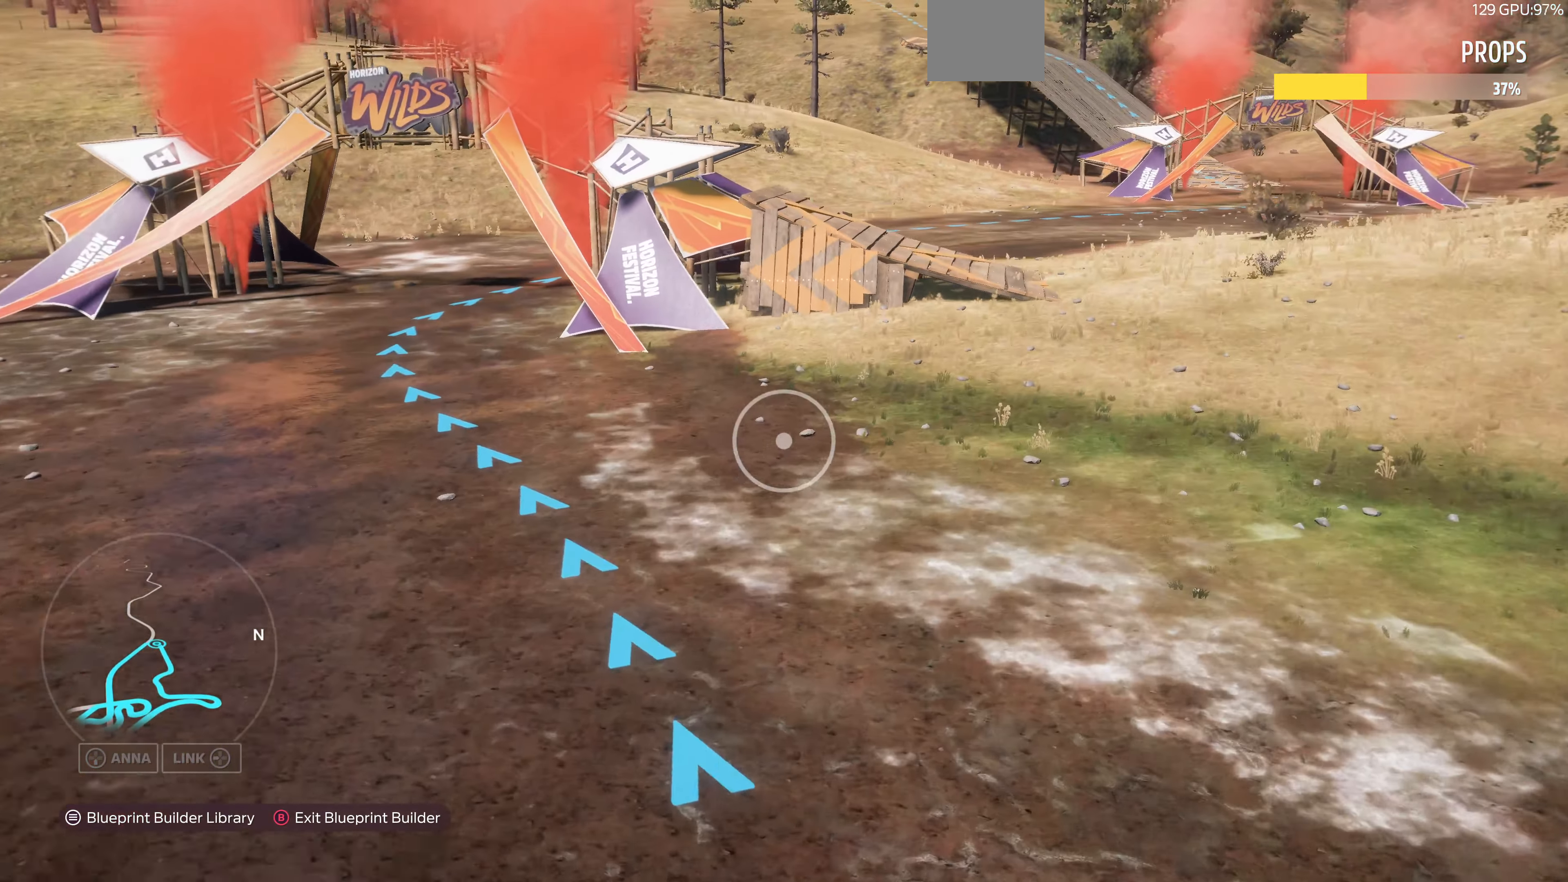
{"buttons": ["R2"], "left_stick": "up-right", "right_stick": "center", "events": [[233, "R2", "down"]]}
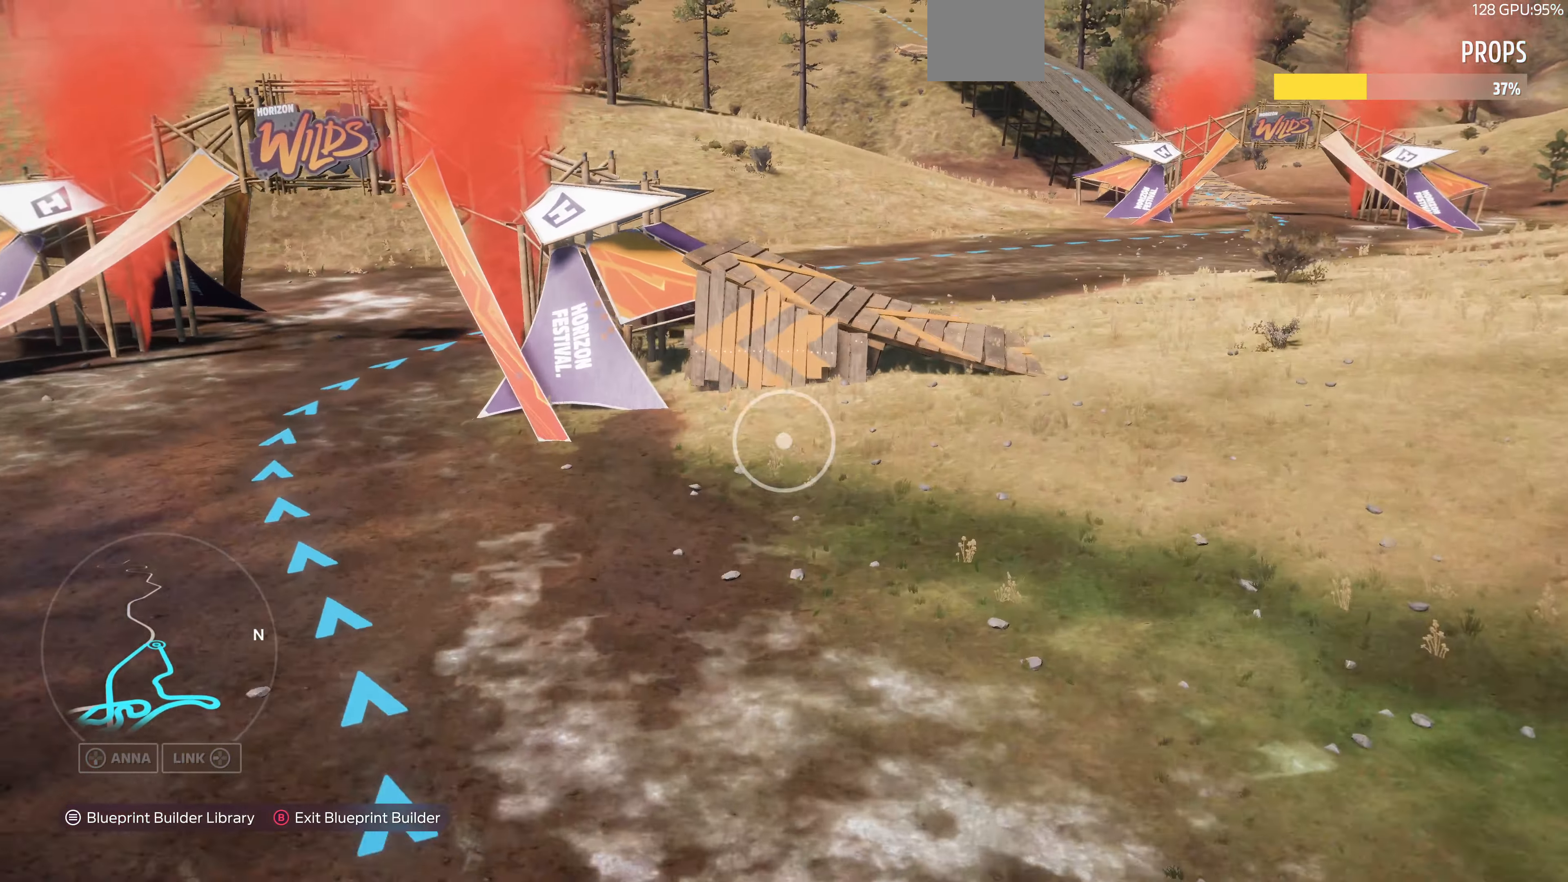
{"buttons": [], "left_stick": "up-right", "right_stick": "center", "events": [[166, "R2", "up"]]}
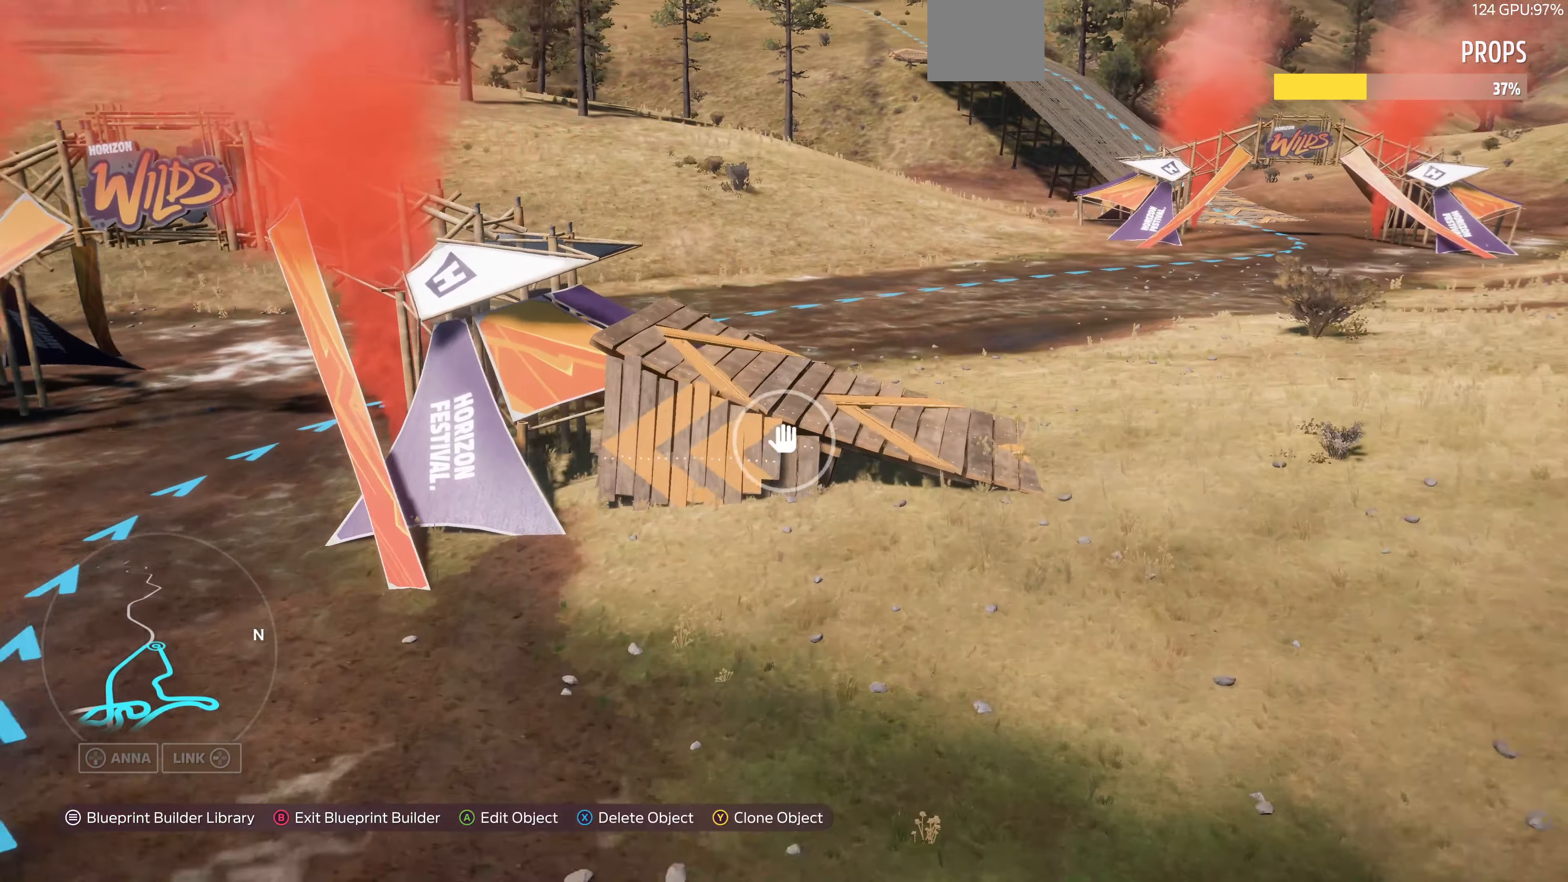
{"buttons": [], "left_stick": "up-right", "right_stick": "center", "events": []}
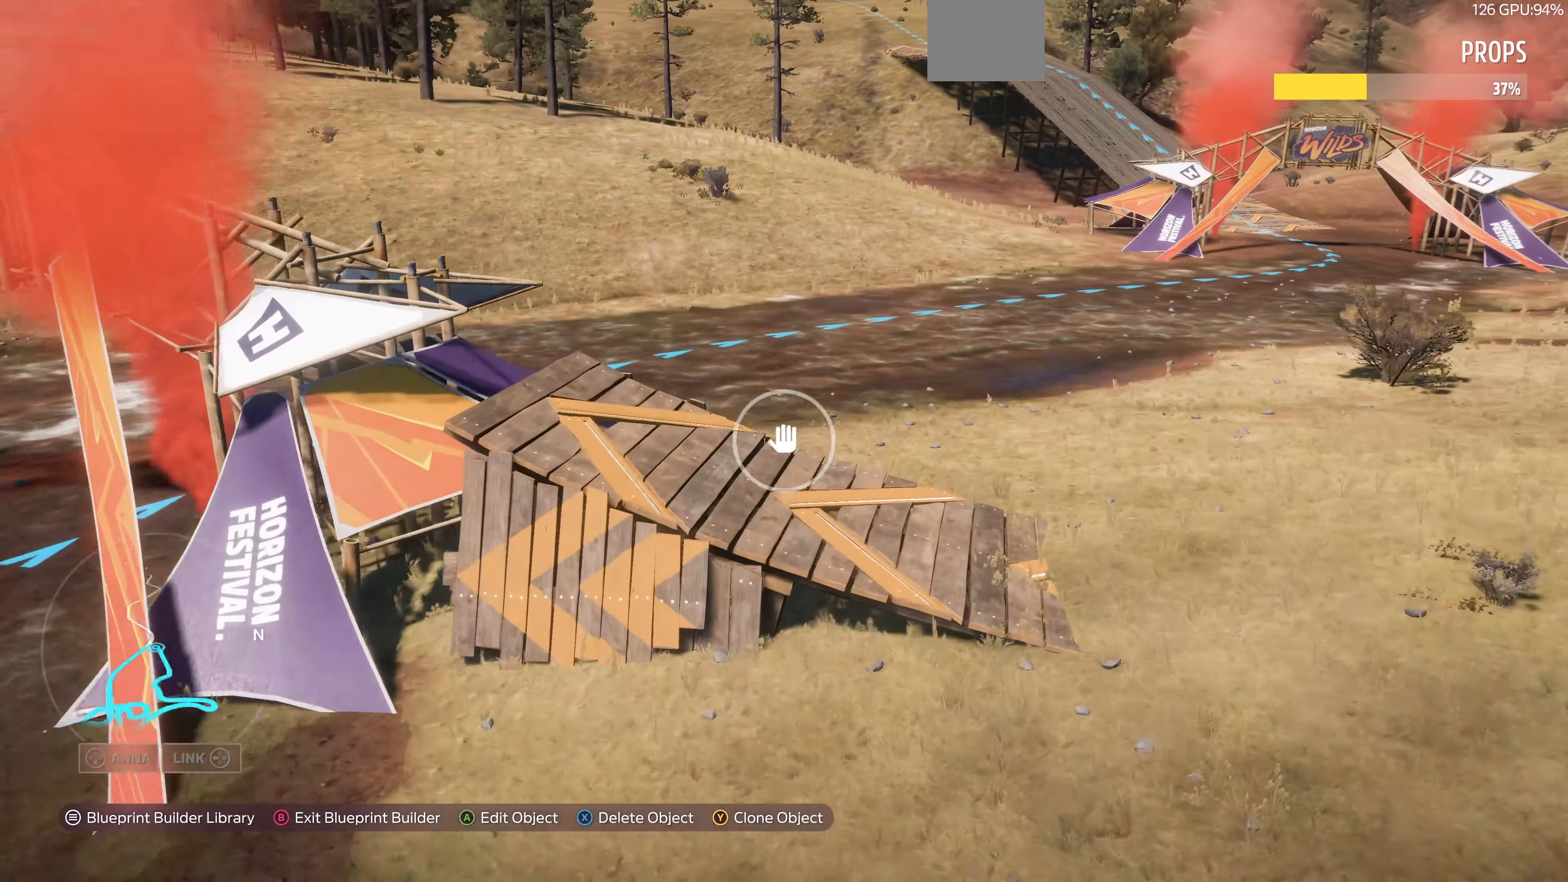
{"buttons": [], "left_stick": "up-right", "right_stick": "center", "events": []}
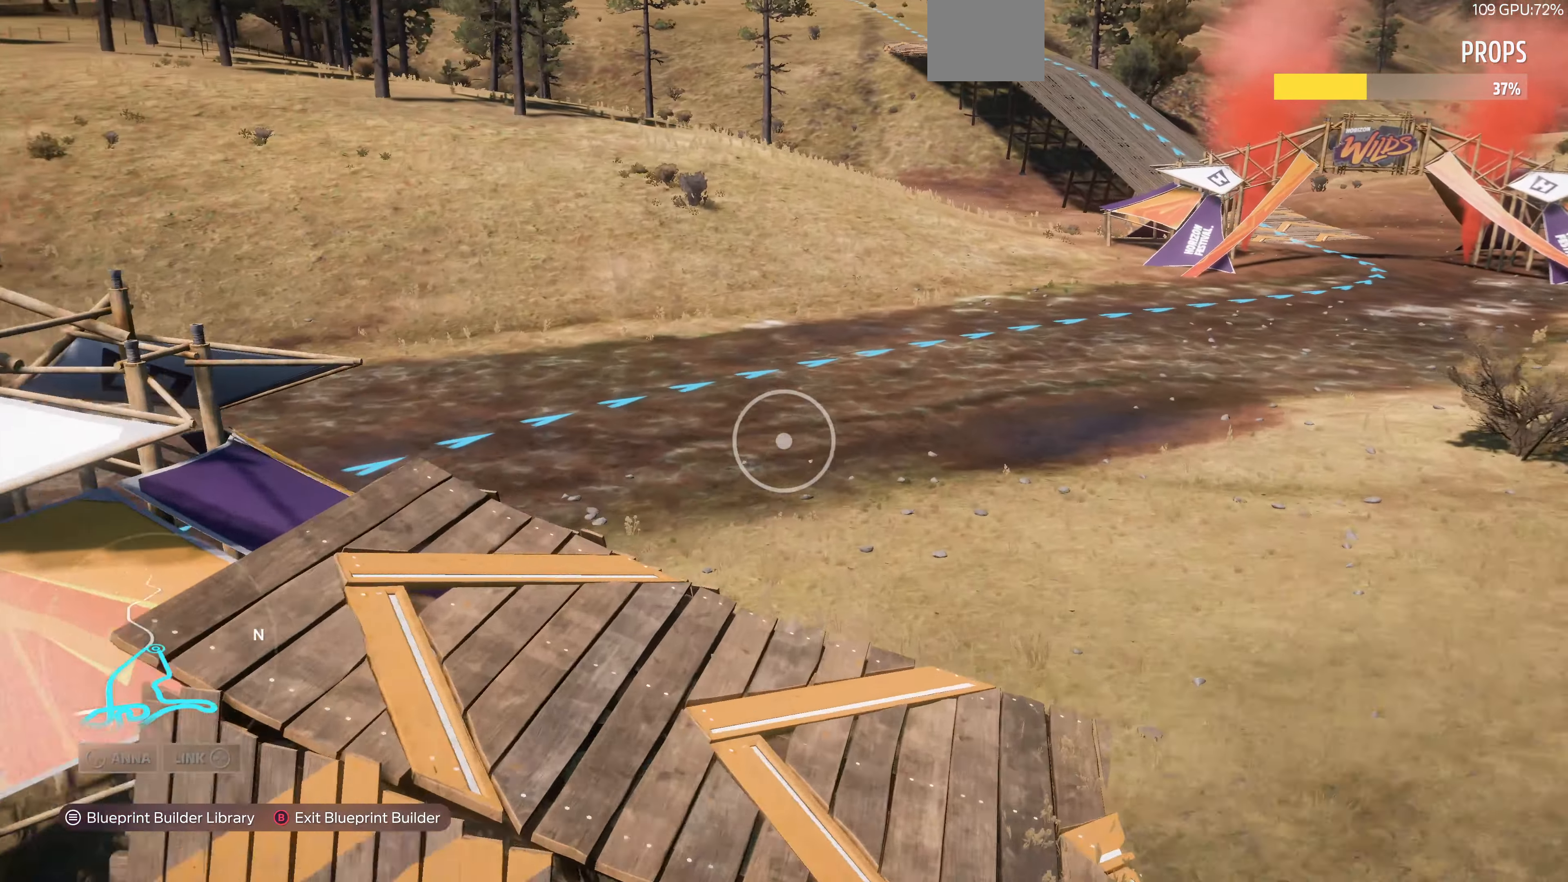
{"buttons": [], "left_stick": "up-right", "right_stick": "center", "events": []}
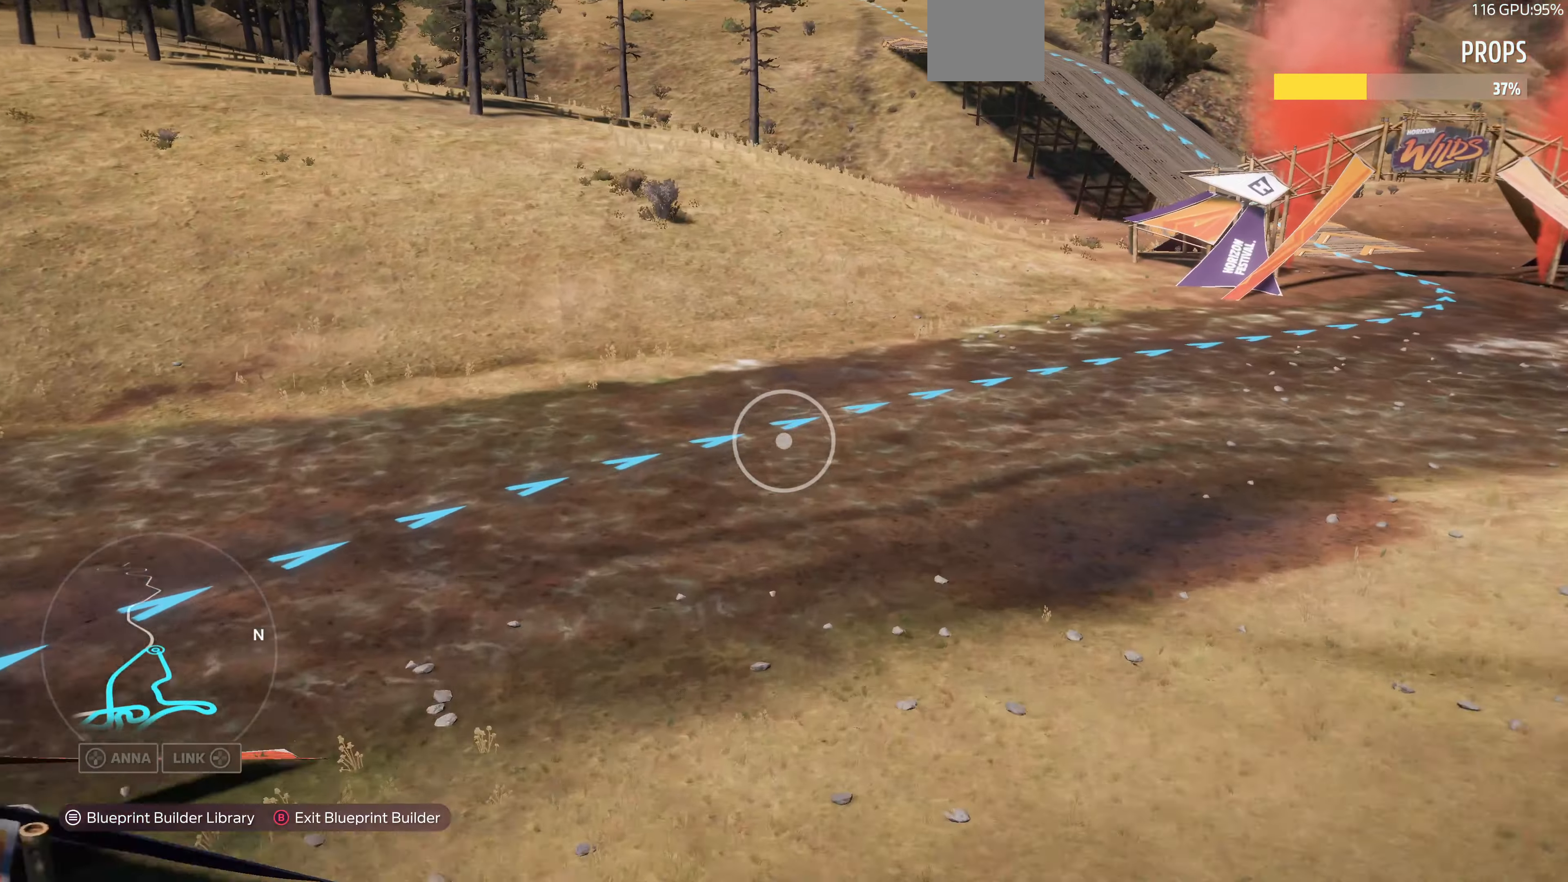
{"buttons": [], "left_stick": "up-right", "right_stick": "center", "events": []}
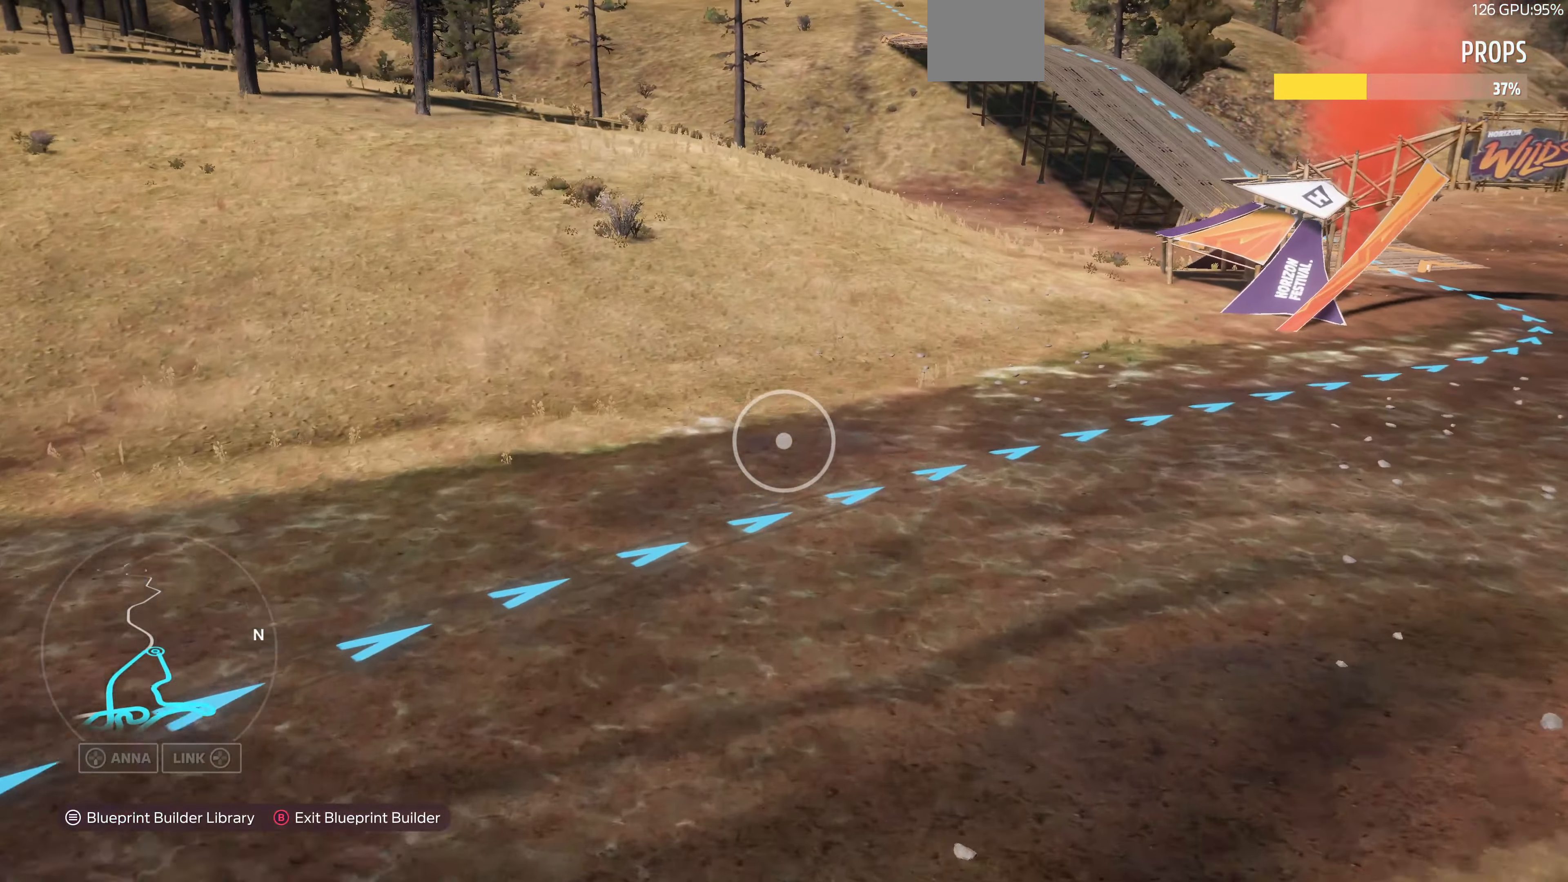
{"buttons": [], "left_stick": "up", "right_stick": "center", "events": [[400, "left_stick", "up"]]}
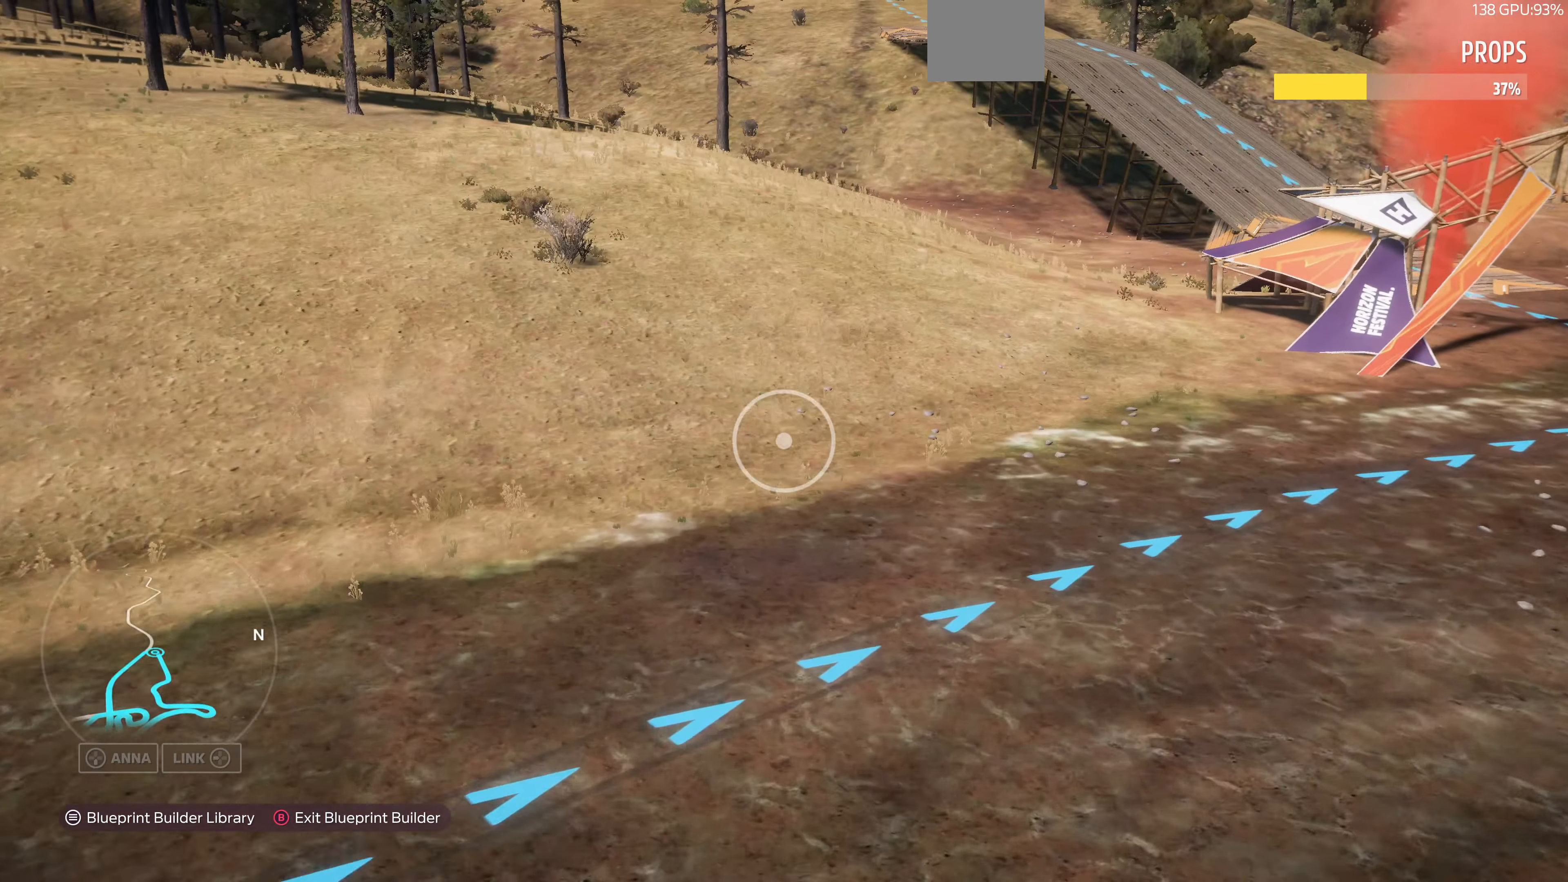
{"buttons": [], "left_stick": "up", "right_stick": "center", "events": []}
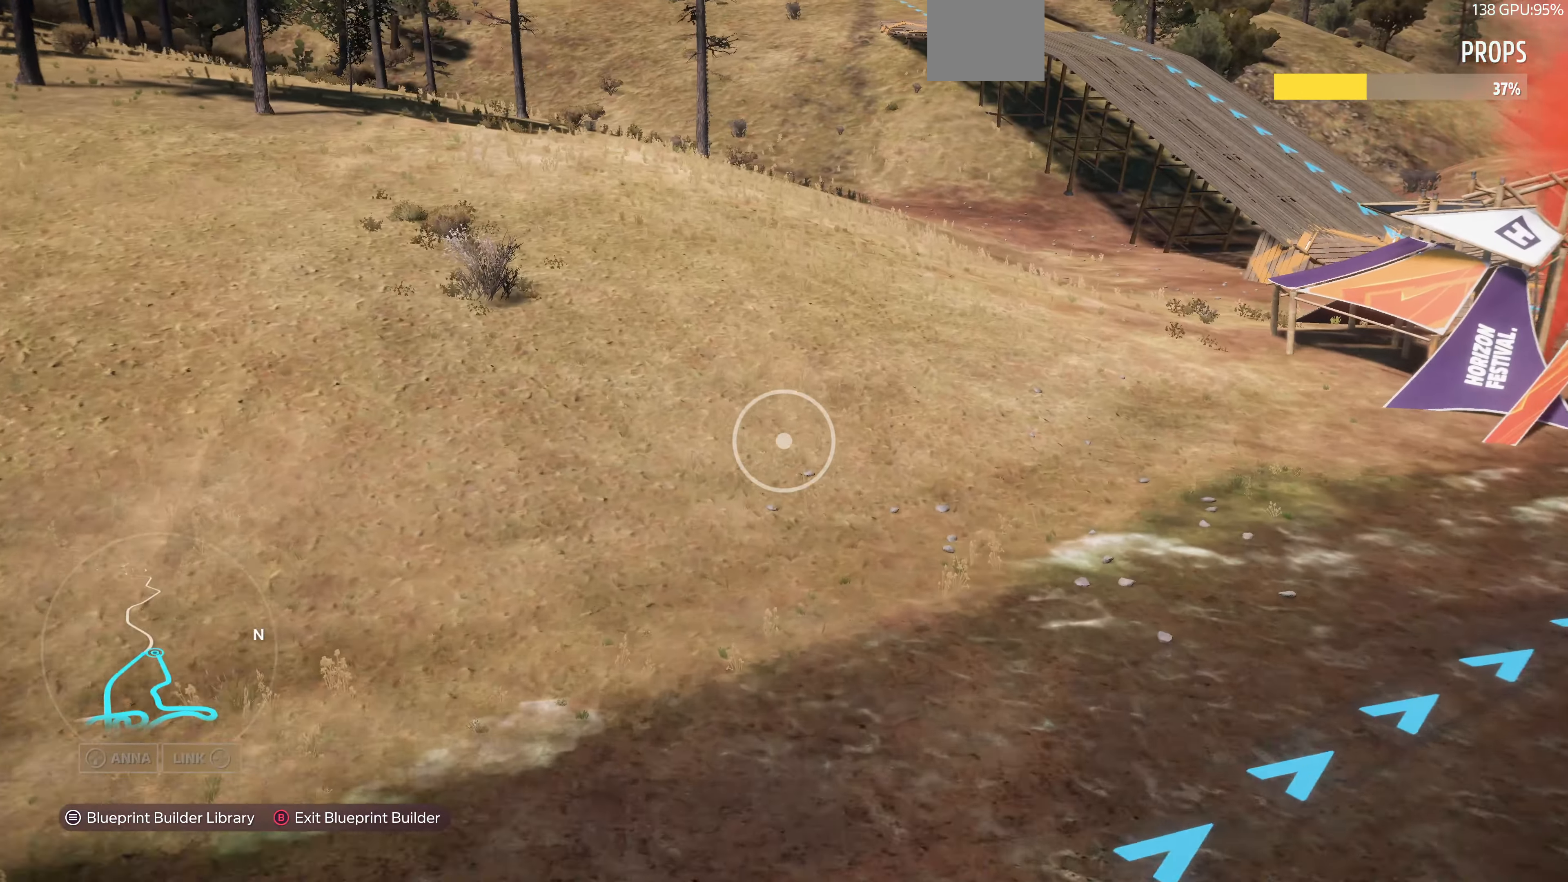
{"buttons": [], "left_stick": "up", "right_stick": "center", "events": []}
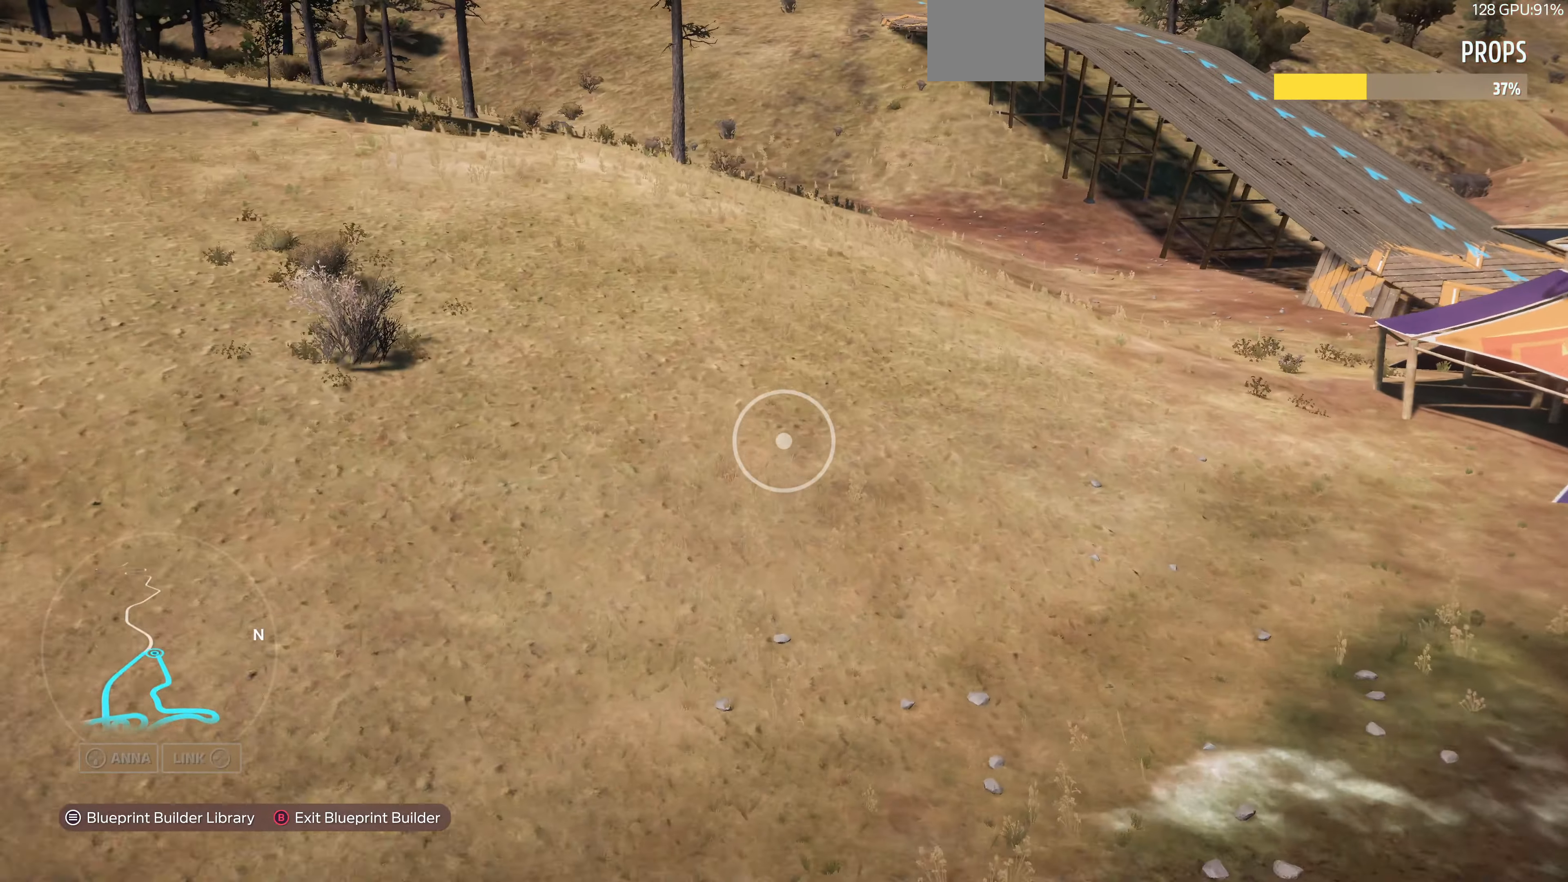
{"buttons": ["R2"], "left_stick": "up-left", "right_stick": "right", "events": [[34, "right_stick", "right"], [167, "R2", "down"], [267, "left_stick", "up-left"]]}
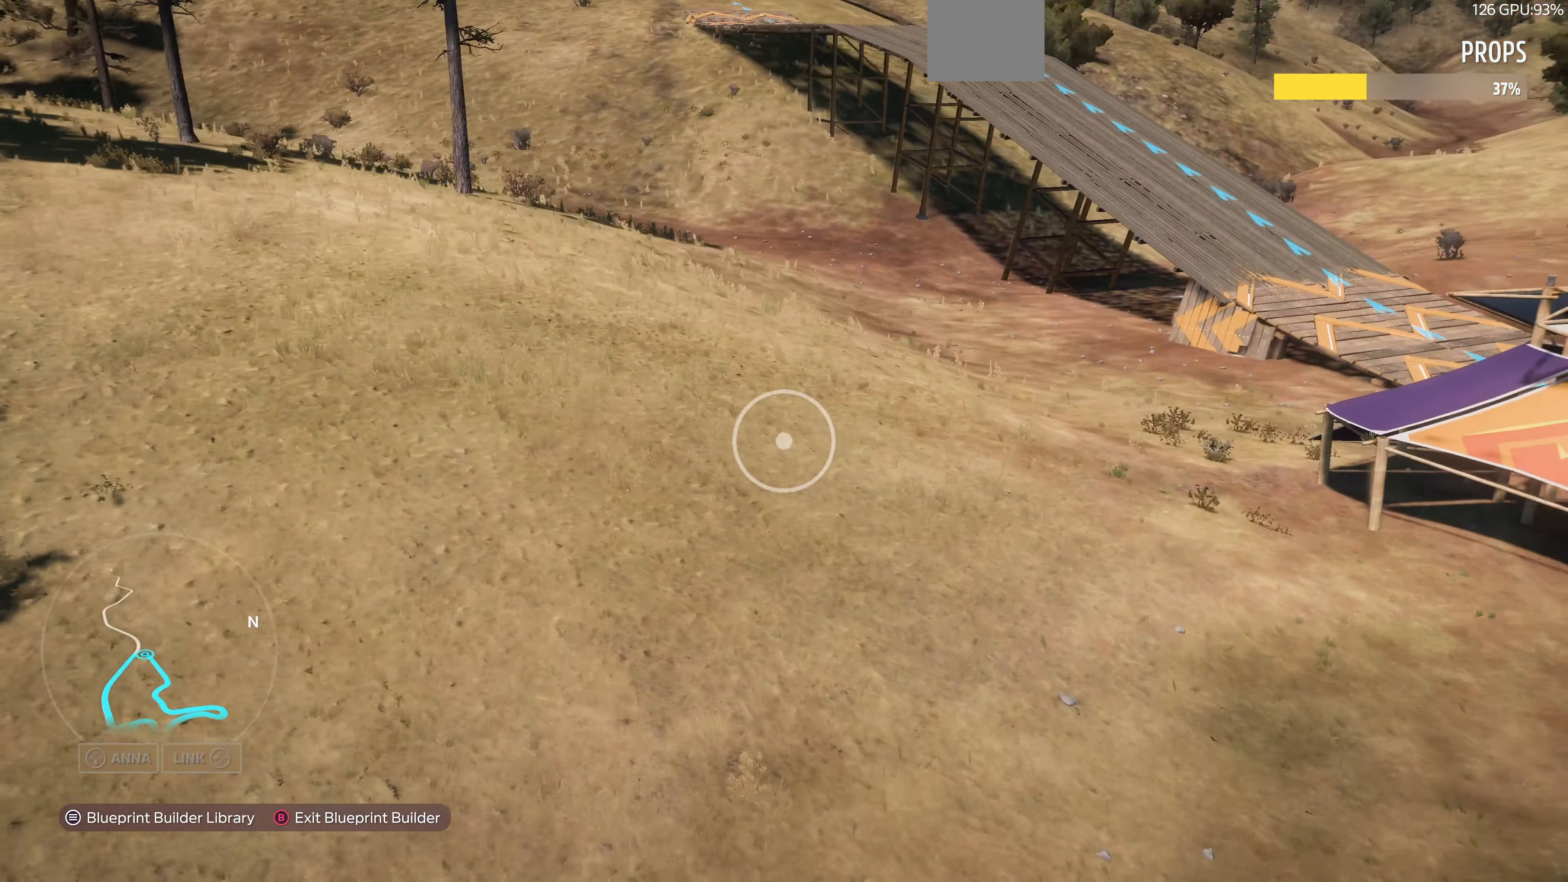
{"buttons": ["R2"], "left_stick": "up-left", "right_stick": "right", "events": []}
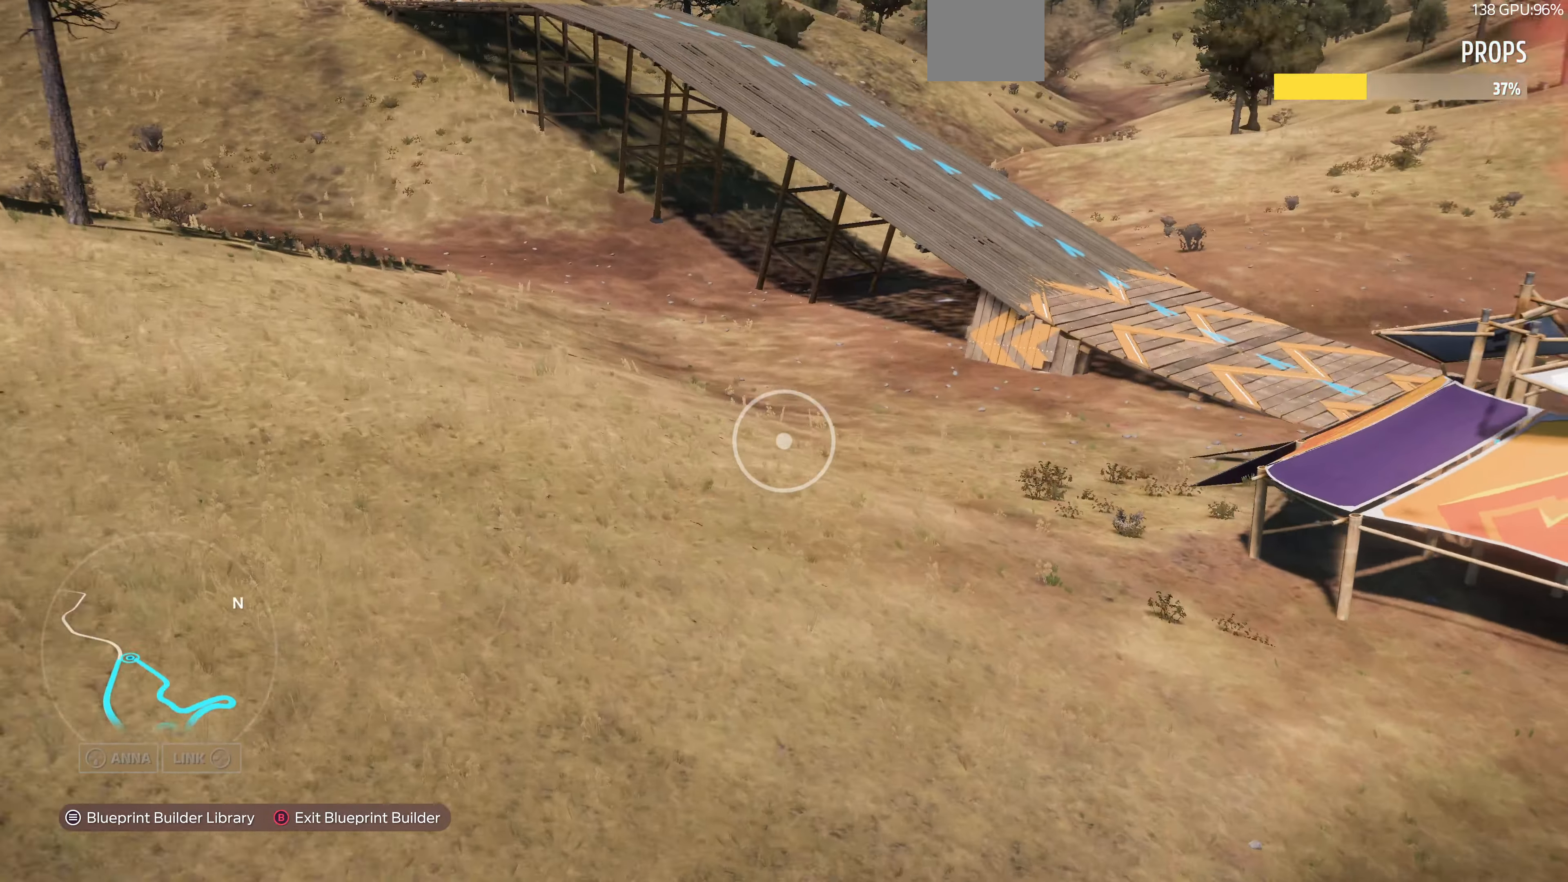
{"buttons": ["R2"], "left_stick": "left", "right_stick": "right", "events": [[434, "left_stick", "left"]]}
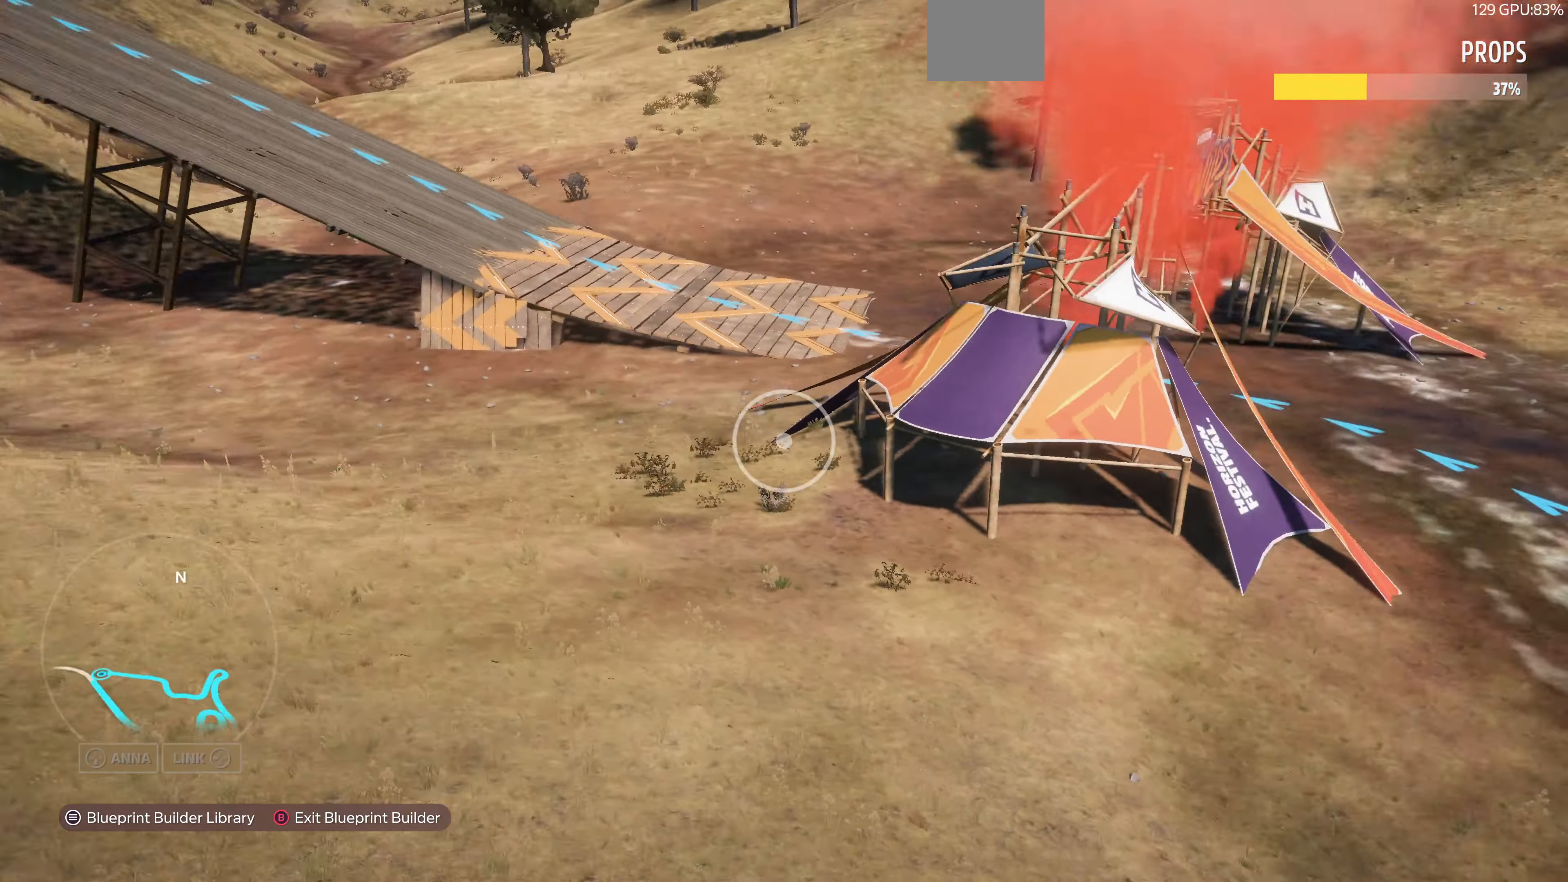
{"buttons": ["R2"], "left_stick": "down-left", "right_stick": "center", "events": [[167, "left_stick", "down-left"], [267, "right_stick", "up-right"], [434, "right_stick", "center"]]}
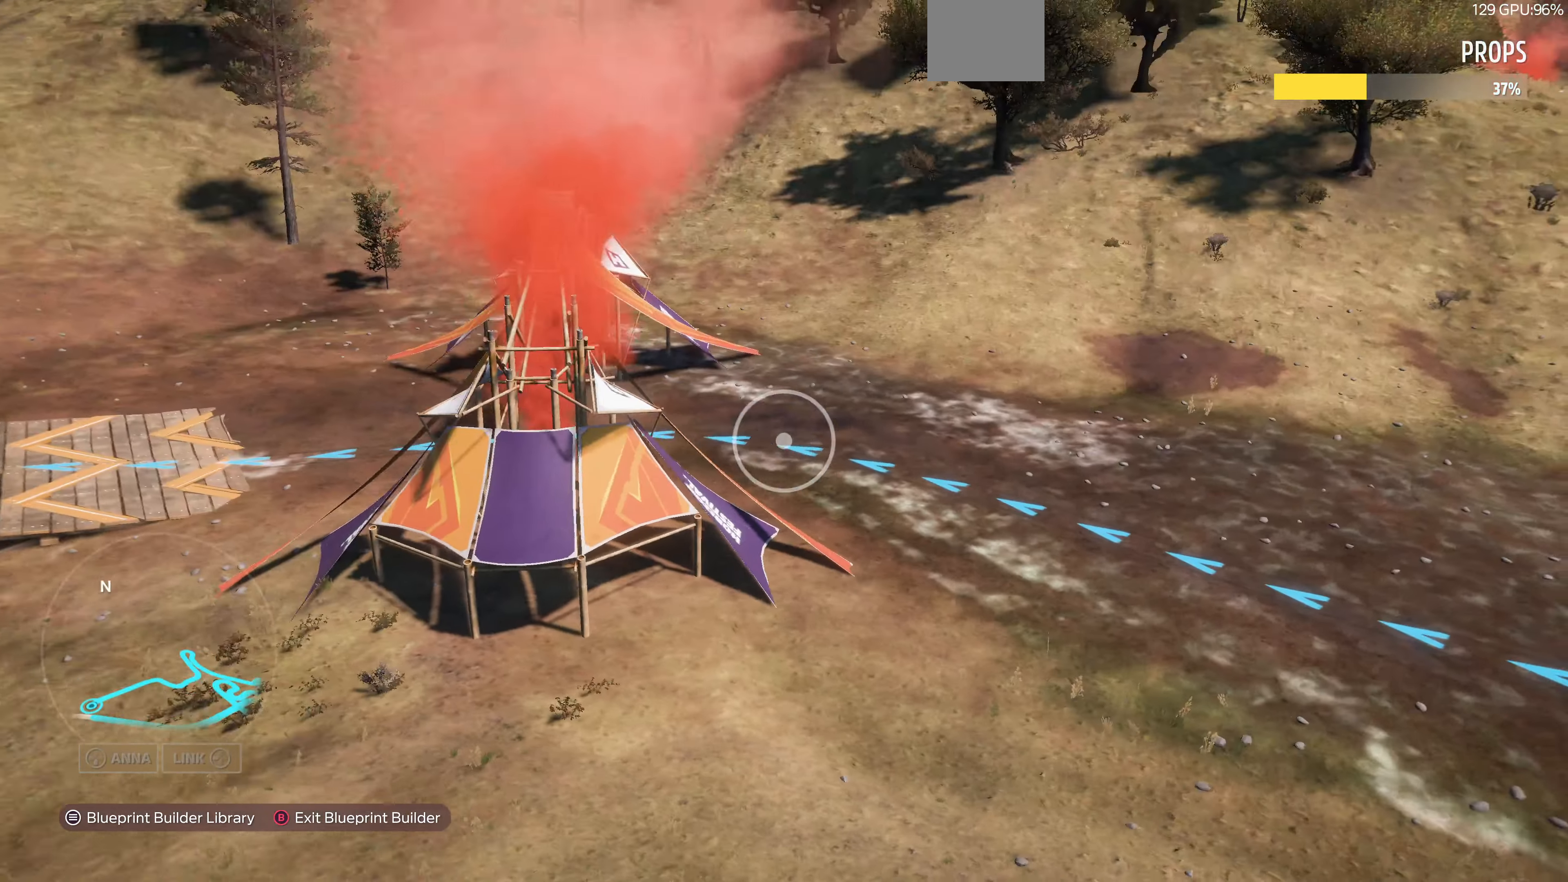
{"buttons": [], "left_stick": "center", "right_stick": "center", "events": [[67, "right_stick", "down-left"], [334, "right_stick", "center"], [367, "R2", "up"], [500, "left_stick", "center"]]}
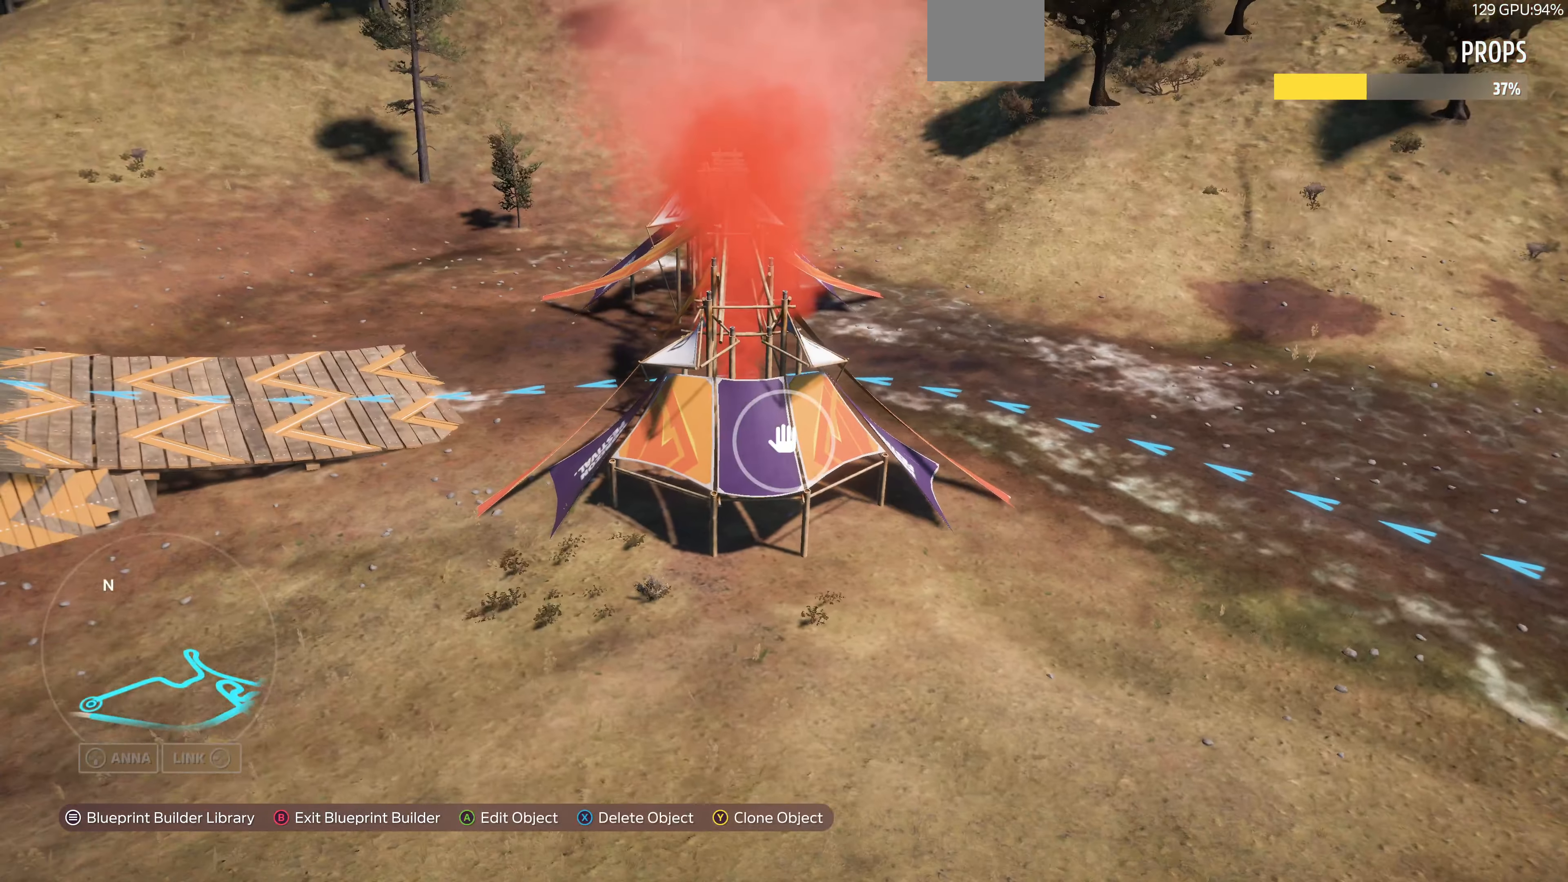
{"buttons": [], "left_stick": "down", "right_stick": "left", "events": [[34, "START", "down"], [134, "START", "up"], [267, "CROSS", "down"], [334, "CROSS", "up"], [334, "left_stick", "down"], [400, "right_stick", "left"]]}
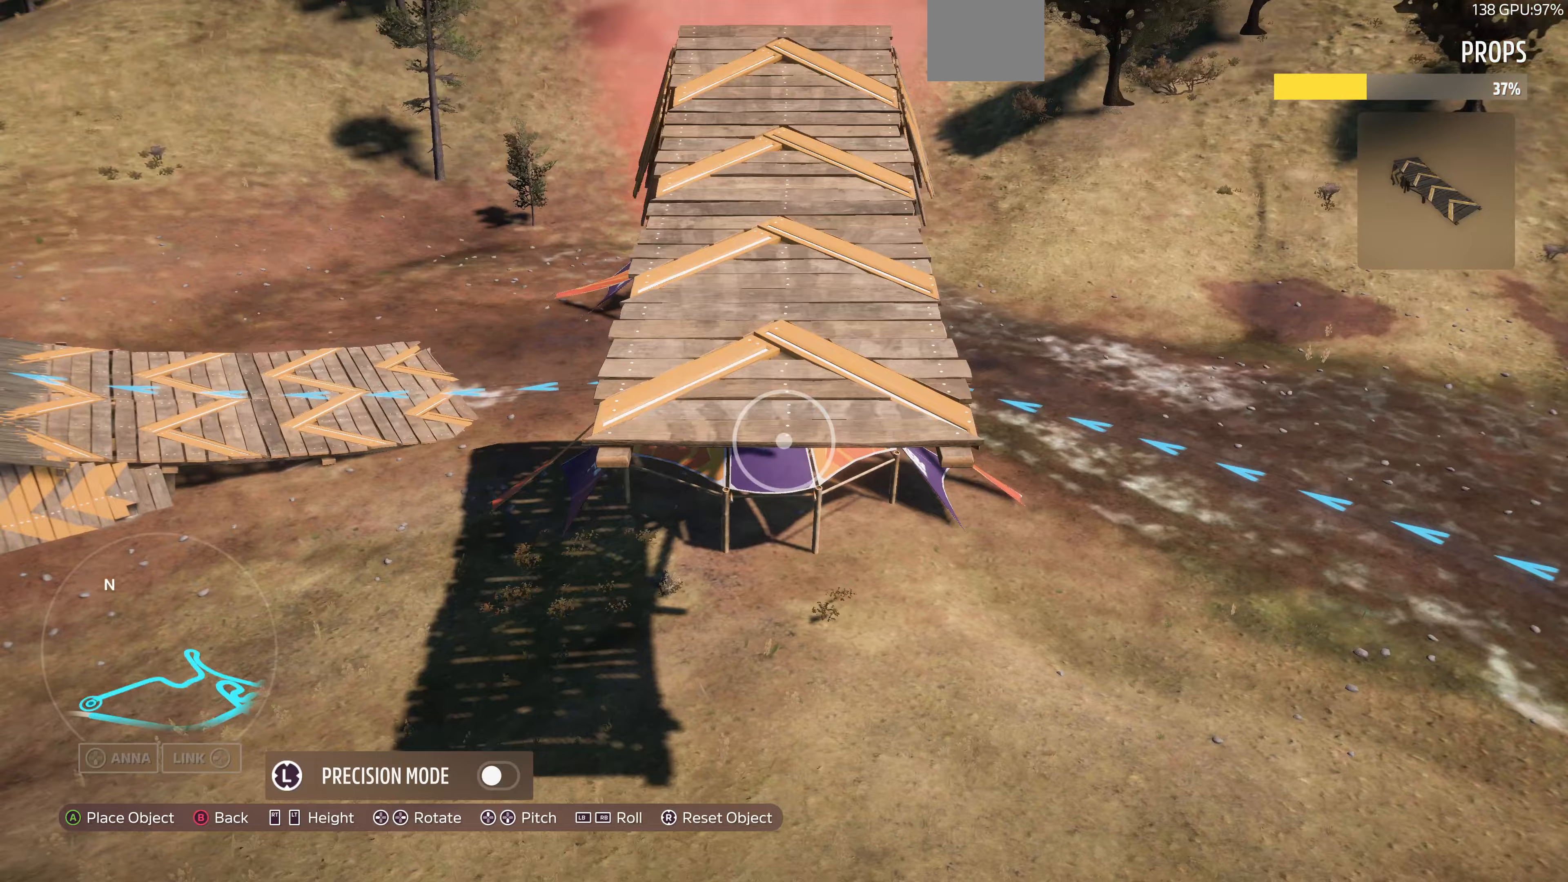
{"buttons": [], "left_stick": "down-right", "right_stick": "center", "events": [[33, "L2", "down"], [67, "right_stick", "center"], [133, "left_stick", "down-right"], [400, "L2", "up"]]}
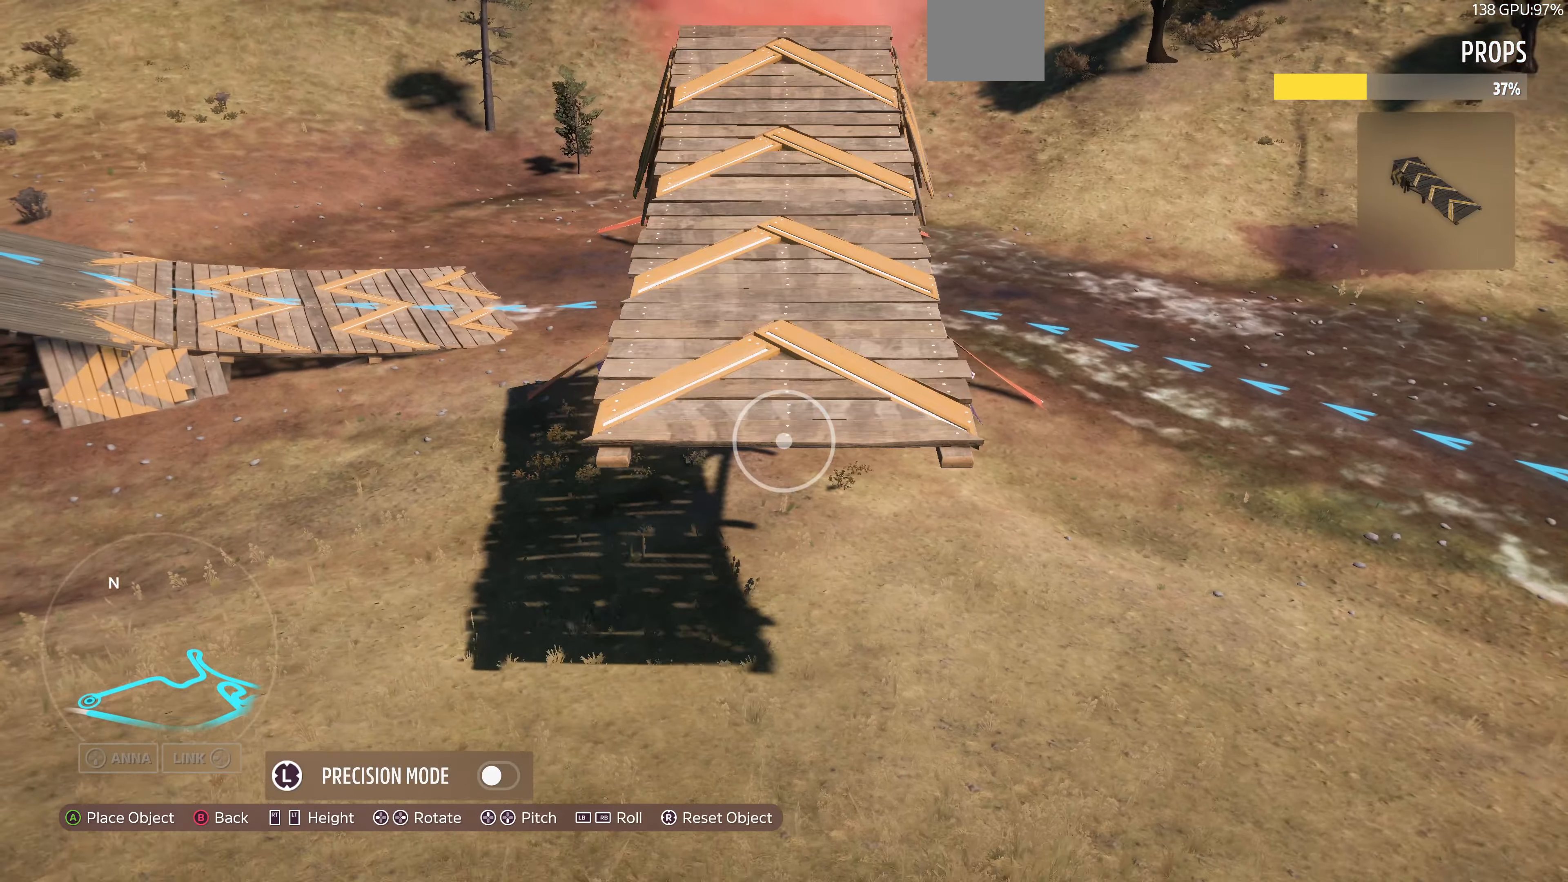
{"buttons": ["R2"], "left_stick": "up", "right_stick": "center", "events": [[233, "left_stick", "down"], [300, "CROSS", "down"], [333, "left_stick", "center"], [400, "CROSS", "up"], [400, "R2", "down"], [467, "left_stick", "up"]]}
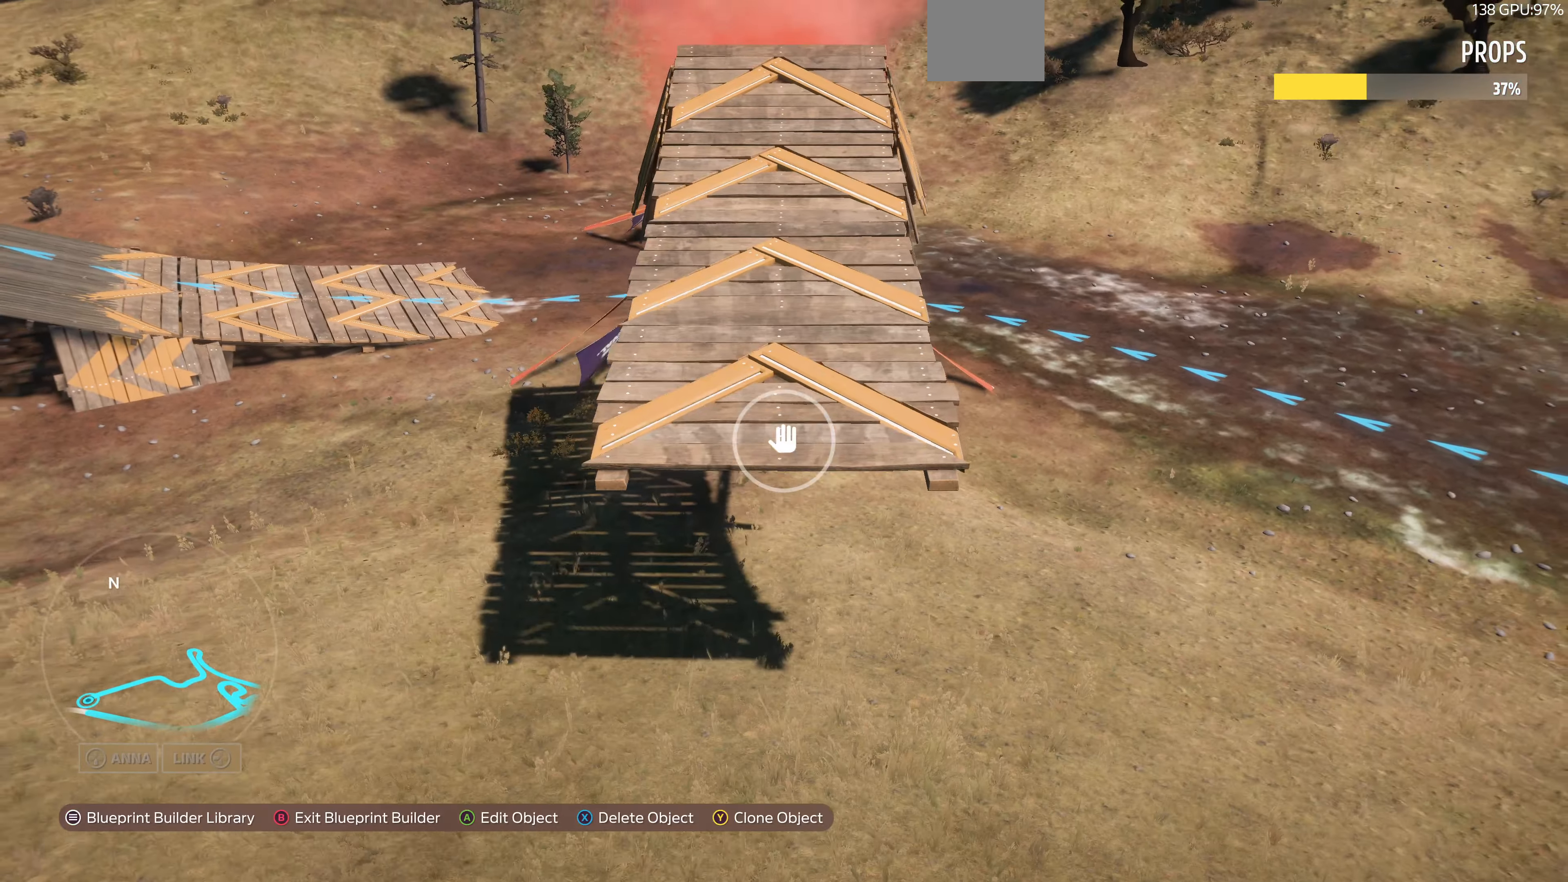
{"buttons": [], "left_stick": "up", "right_stick": "center", "events": [[67, "right_stick", "up"], [500, "R2", "up"], [500, "right_stick", "center"]]}
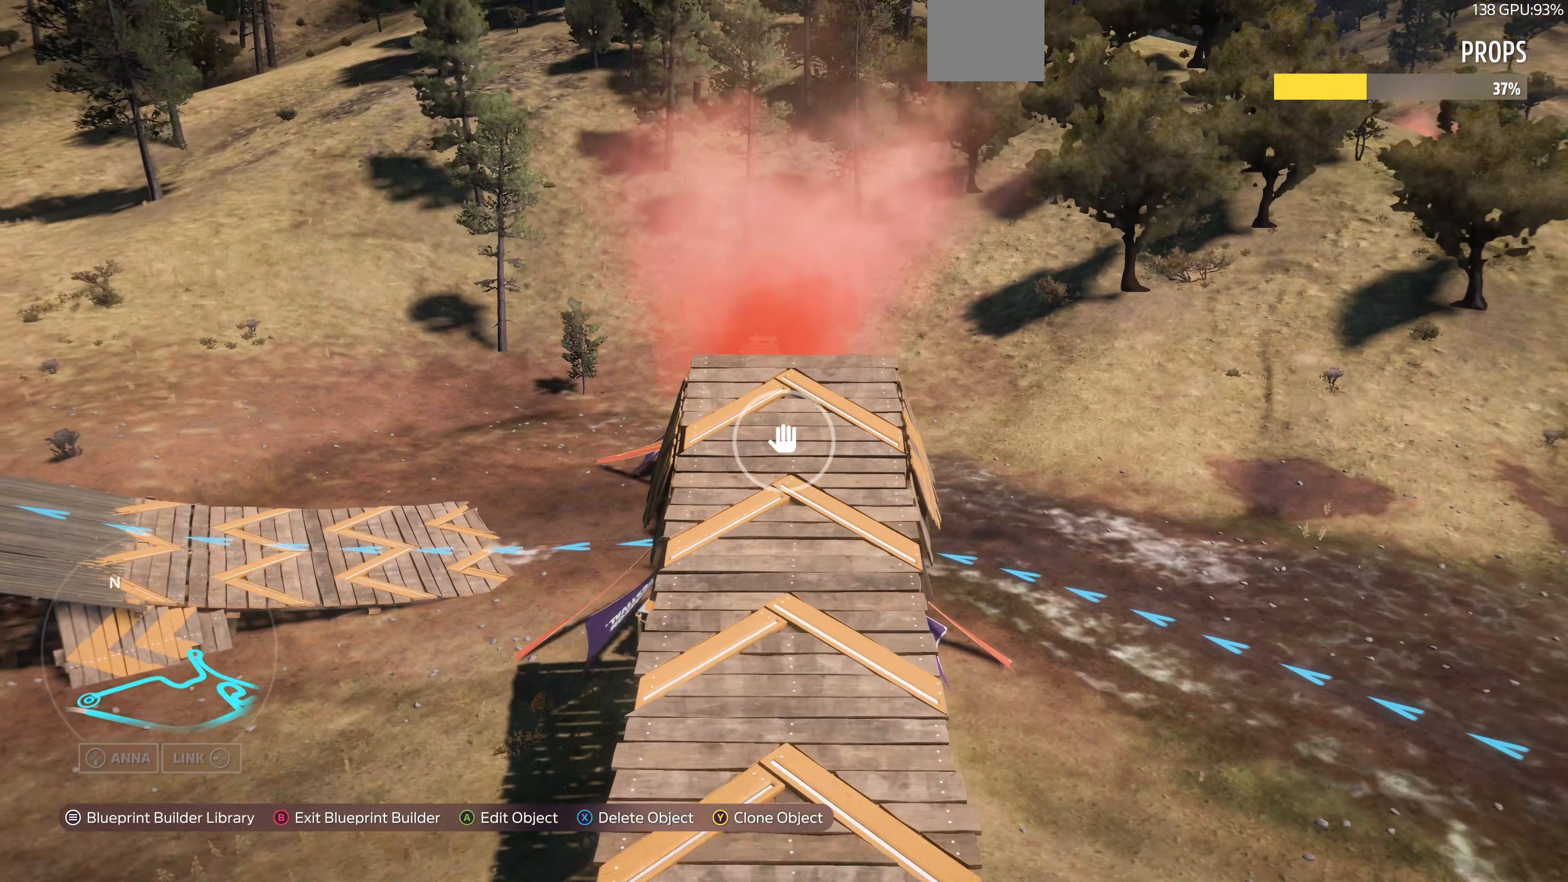
{"buttons": ["L2"], "left_stick": "center", "right_stick": "up-left", "events": [[33, "left_stick", "up-left"], [100, "CROSS", "down"], [133, "L2", "down"], [200, "CROSS", "up"], [267, "left_stick", "down"], [467, "right_stick", "up-left"], [500, "left_stick", "center"]]}
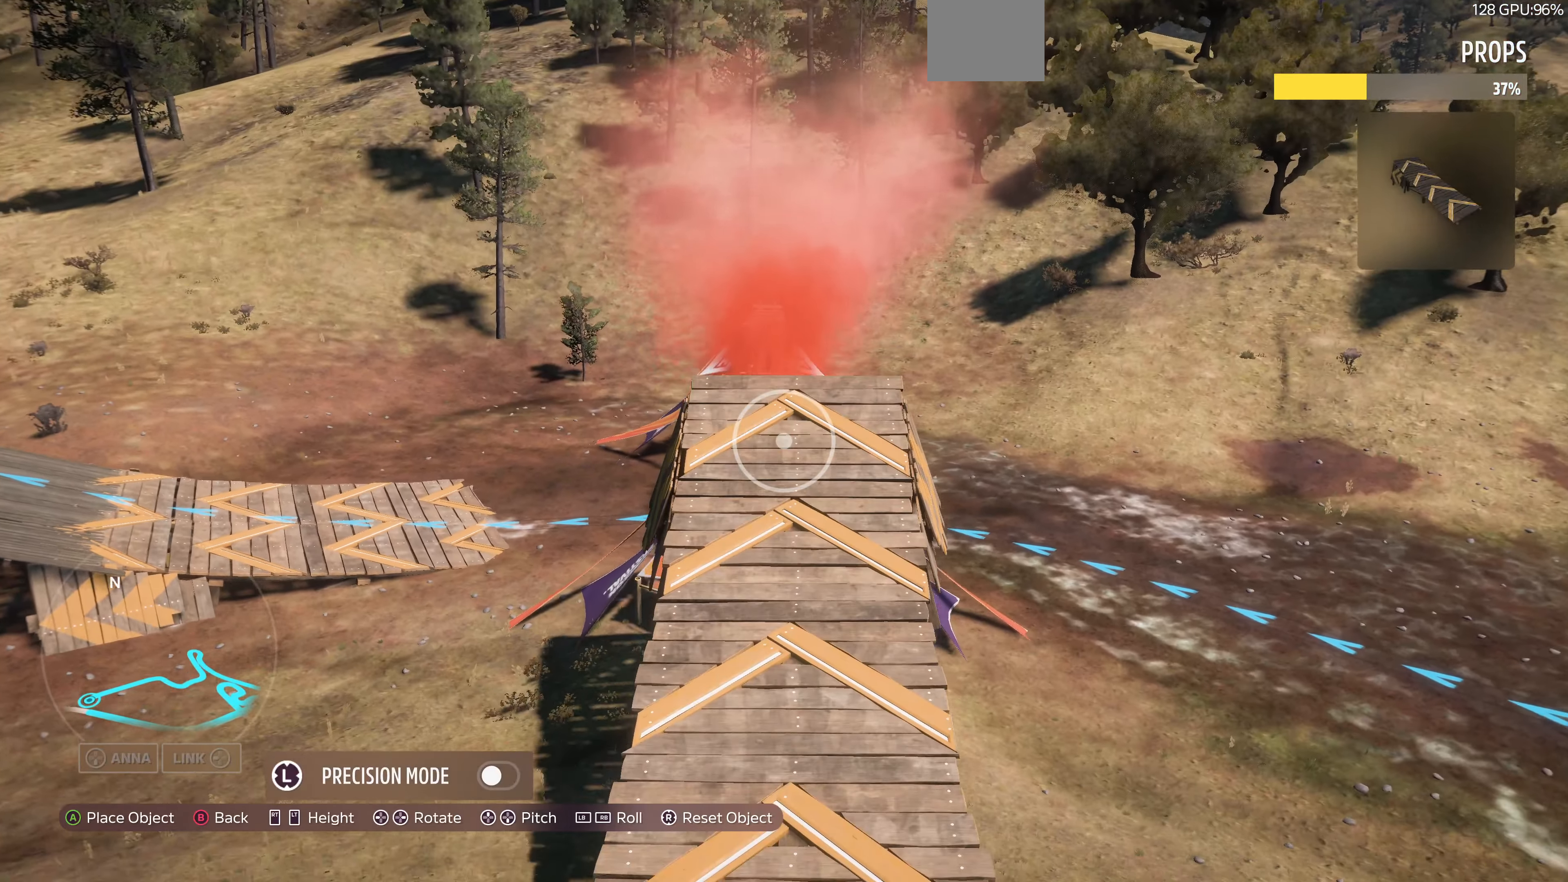
{"buttons": ["L2"], "left_stick": "center", "right_stick": "center", "events": [[67, "left_stick", "up-right"], [133, "right_stick", "center"], [267, "left_stick", "up-left"], [433, "left_stick", "center"]]}
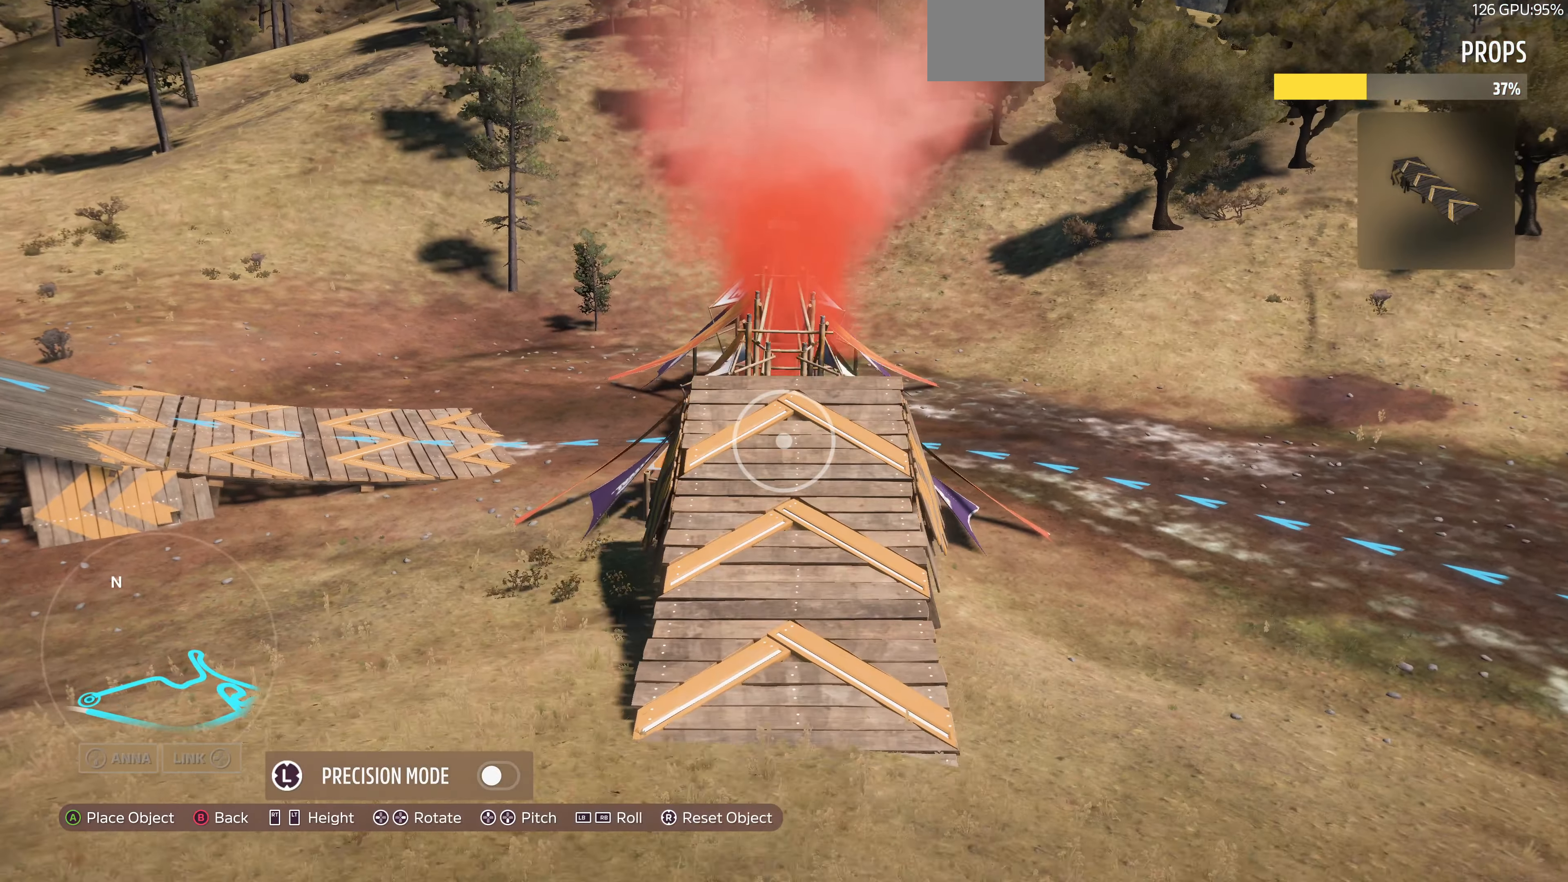
{"buttons": [], "left_stick": "up-left", "right_stick": "center", "events": [[167, "left_stick", "up"], [333, "L2", "up"], [333, "left_stick", "up-left"]]}
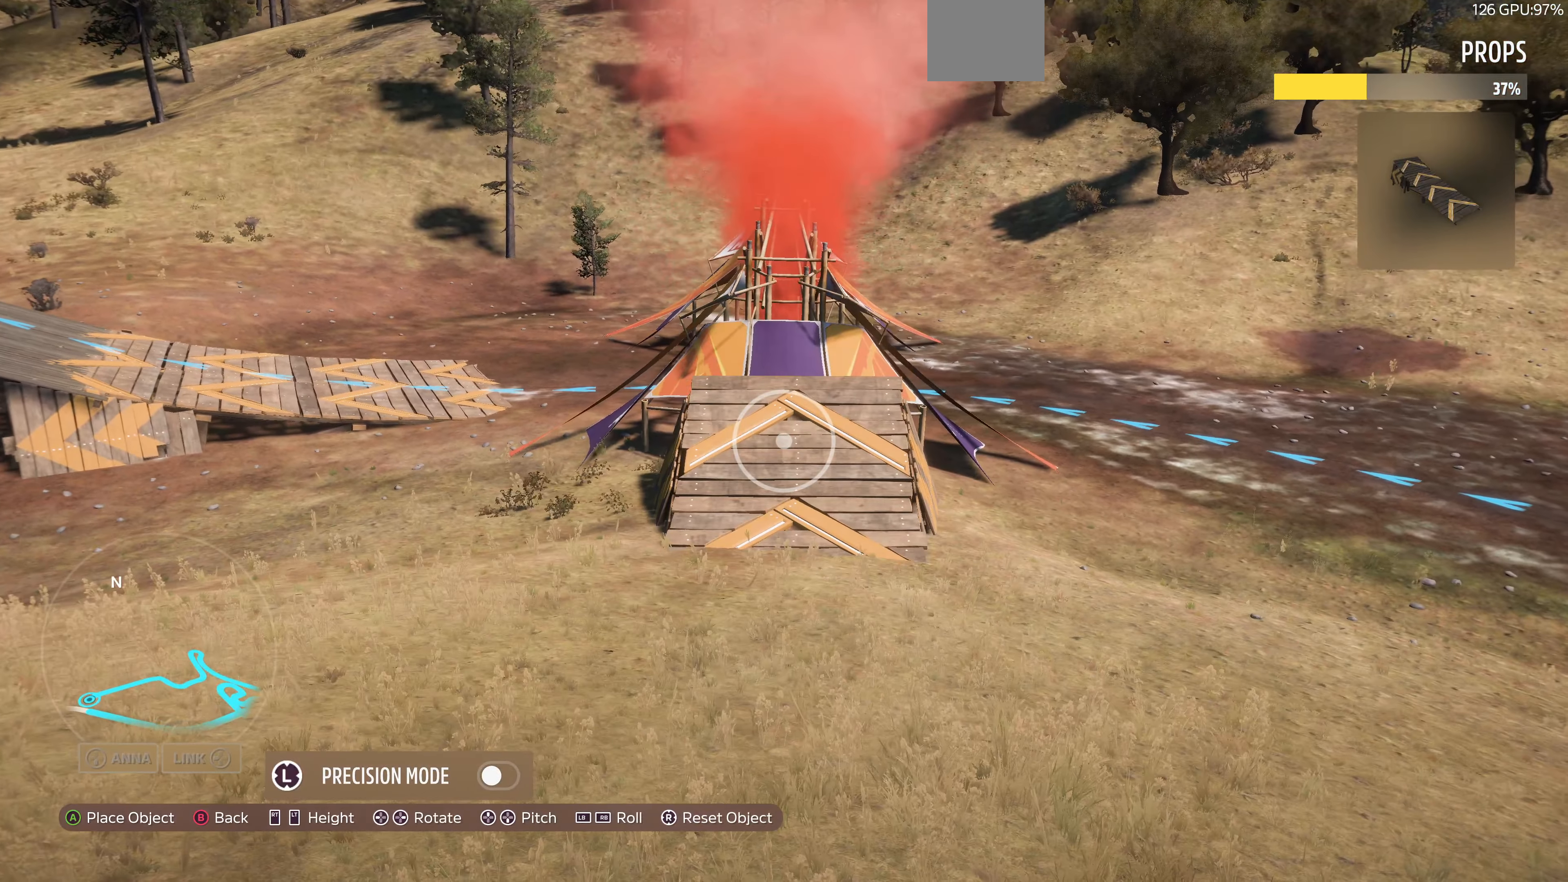
{"buttons": [], "left_stick": "center", "right_stick": "center", "events": [[67, "left_stick", "center"], [133, "left_stick", "up-left"], [267, "L2", "down"], [300, "left_stick", "up"], [333, "L2", "up"], [400, "left_stick", "up-left"], [500, "left_stick", "center"]]}
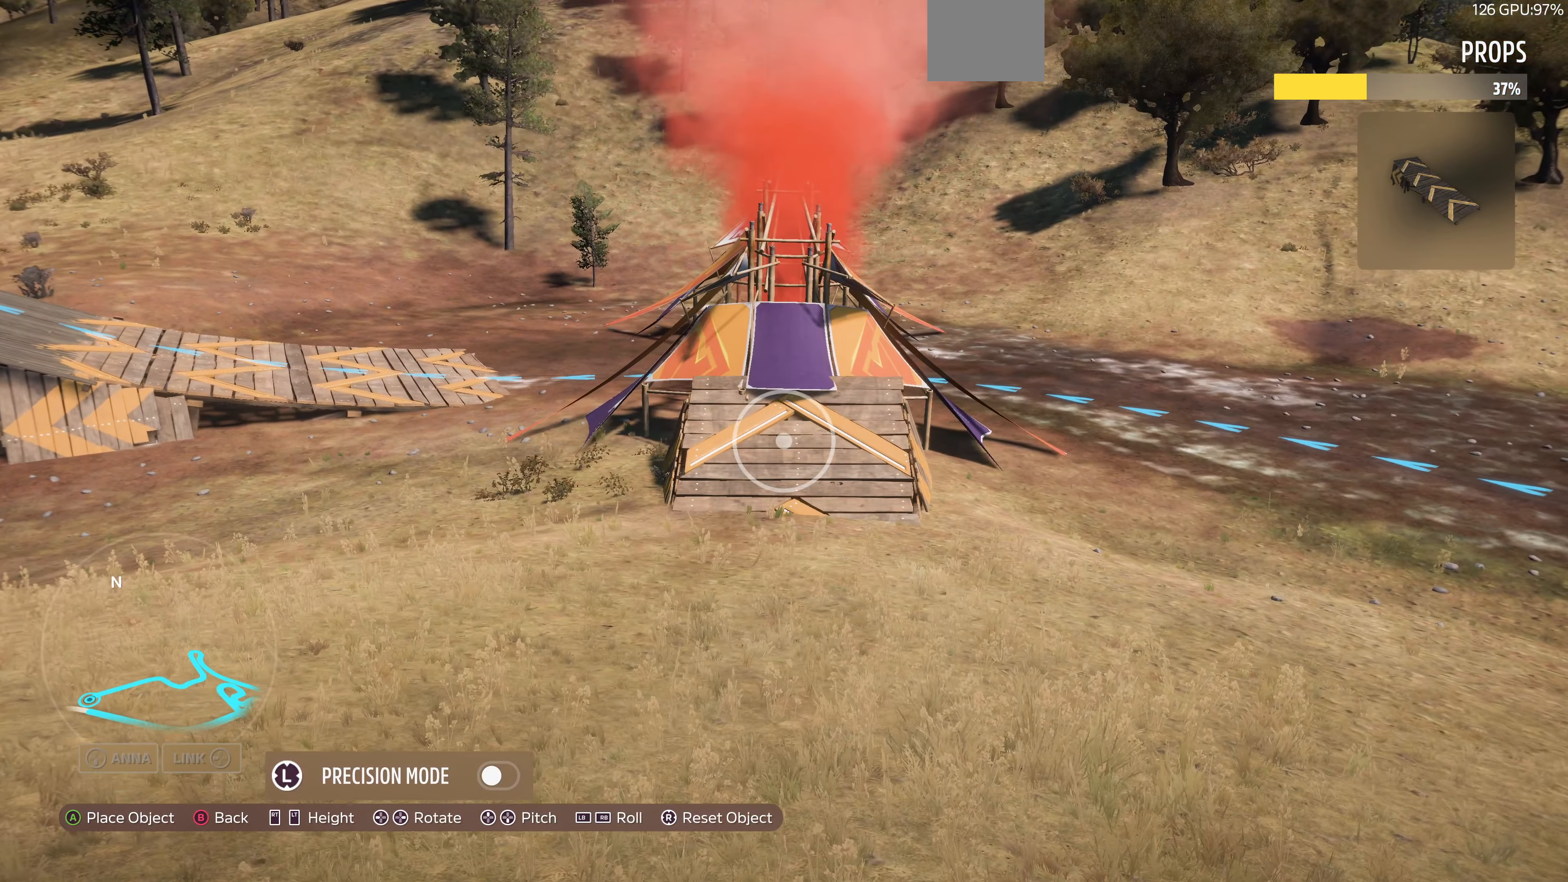
{"buttons": [], "left_stick": "center", "right_stick": "center", "events": [[100, "left_stick", "down"], [467, "R2", "down"], [500, "R2", "up"], [500, "left_stick", "center"]]}
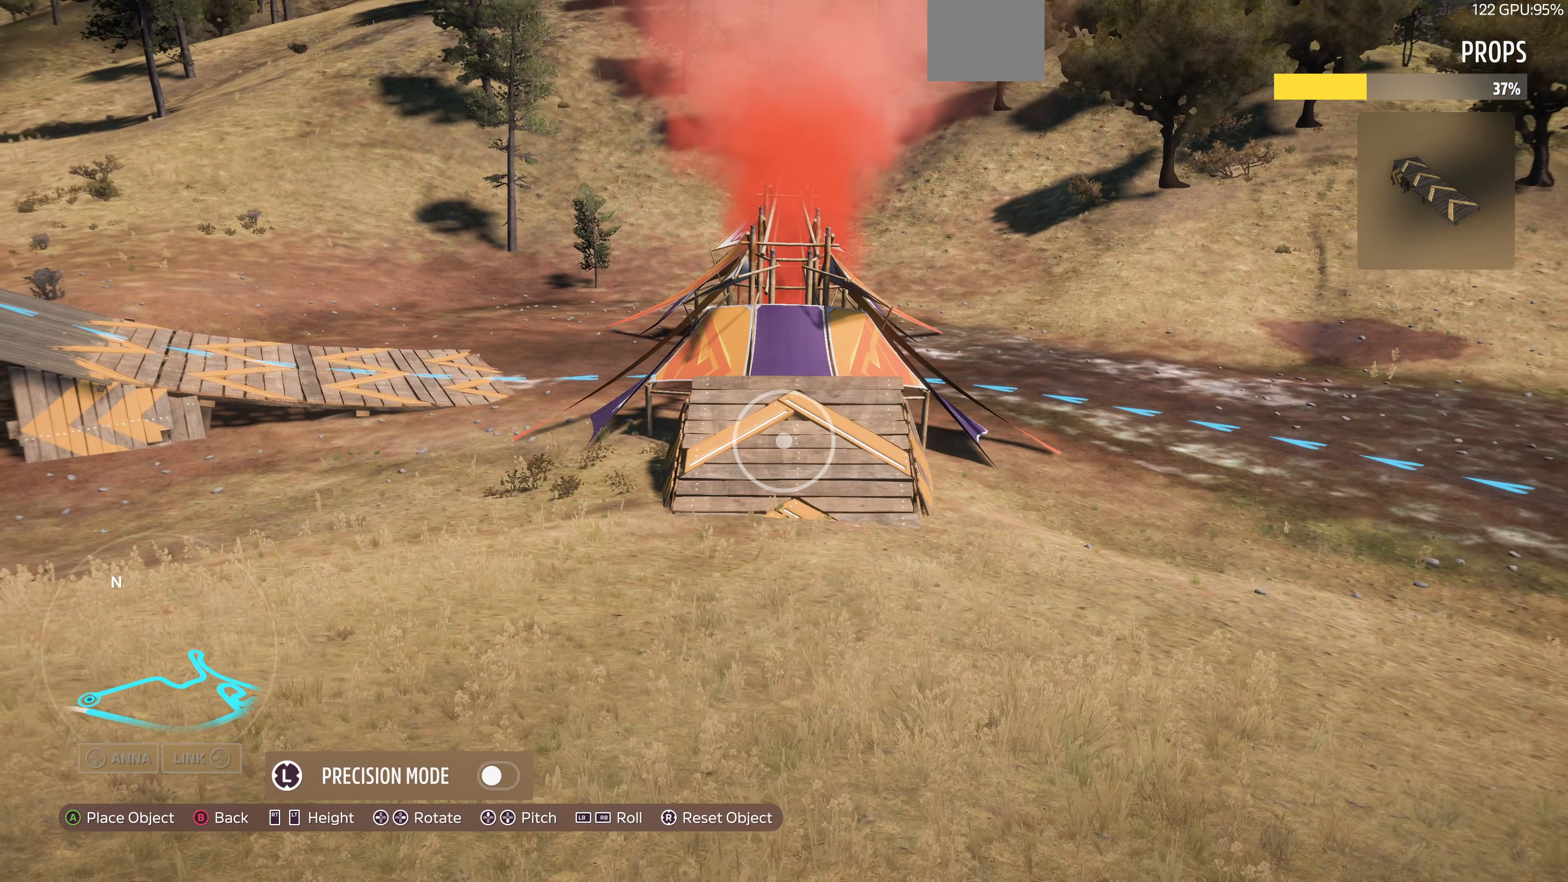
{"buttons": [], "left_stick": "right", "right_stick": "center", "events": [[133, "right_stick", "left"], [167, "left_stick", "up-right"], [300, "right_stick", "center"], [433, "R2", "down"], [500, "R2", "up"], [500, "left_stick", "right"]]}
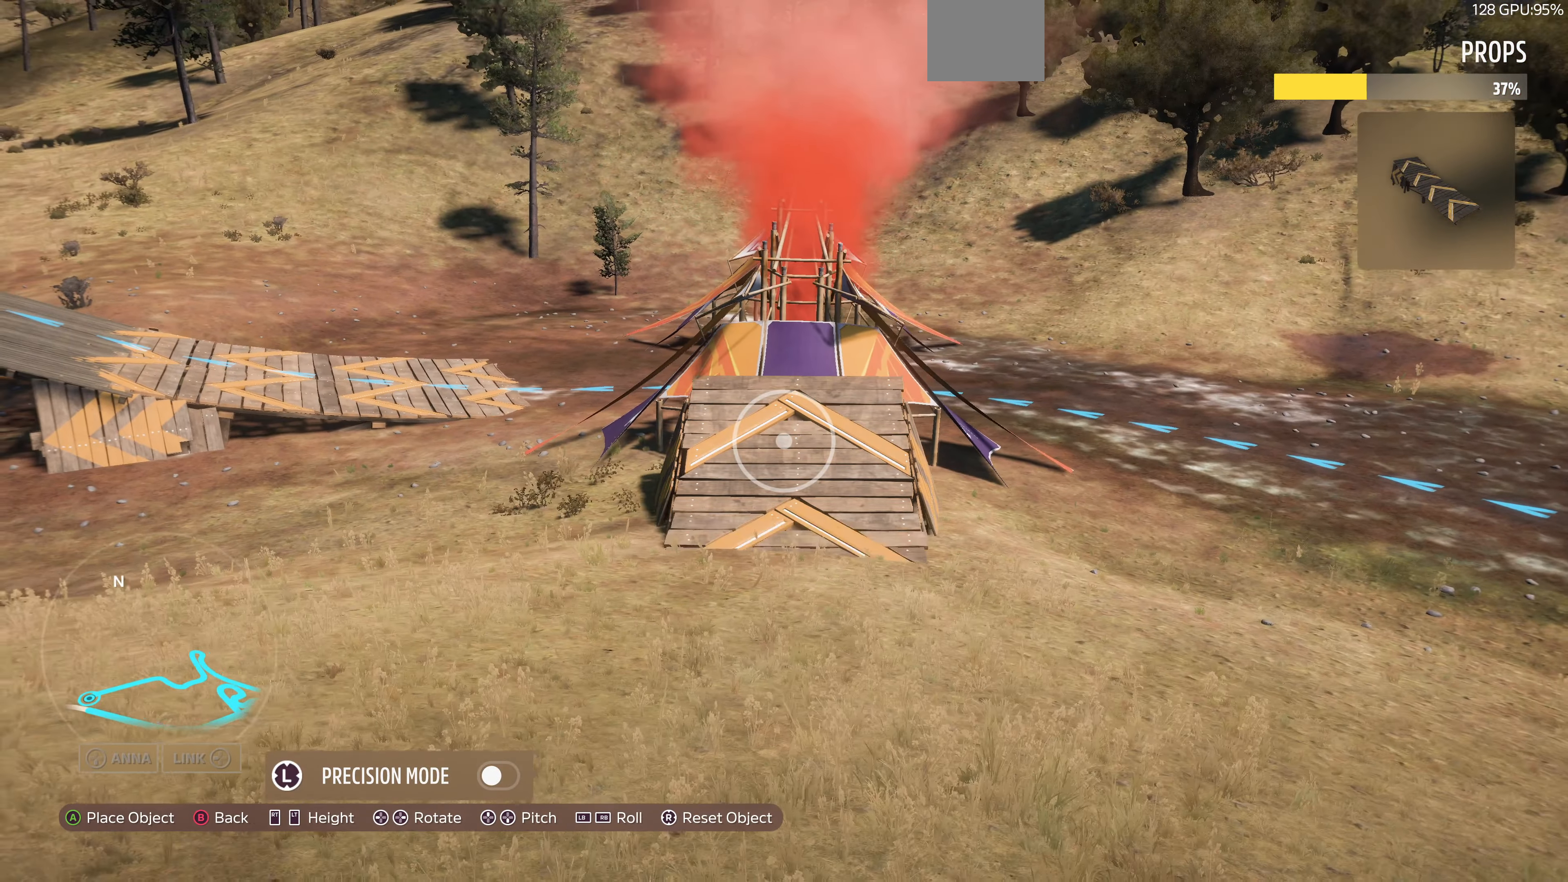
{"buttons": [], "left_stick": "left", "right_stick": "center", "events": [[200, "left_stick", "center"], [267, "R2", "down"], [333, "R2", "up"], [333, "left_stick", "left"]]}